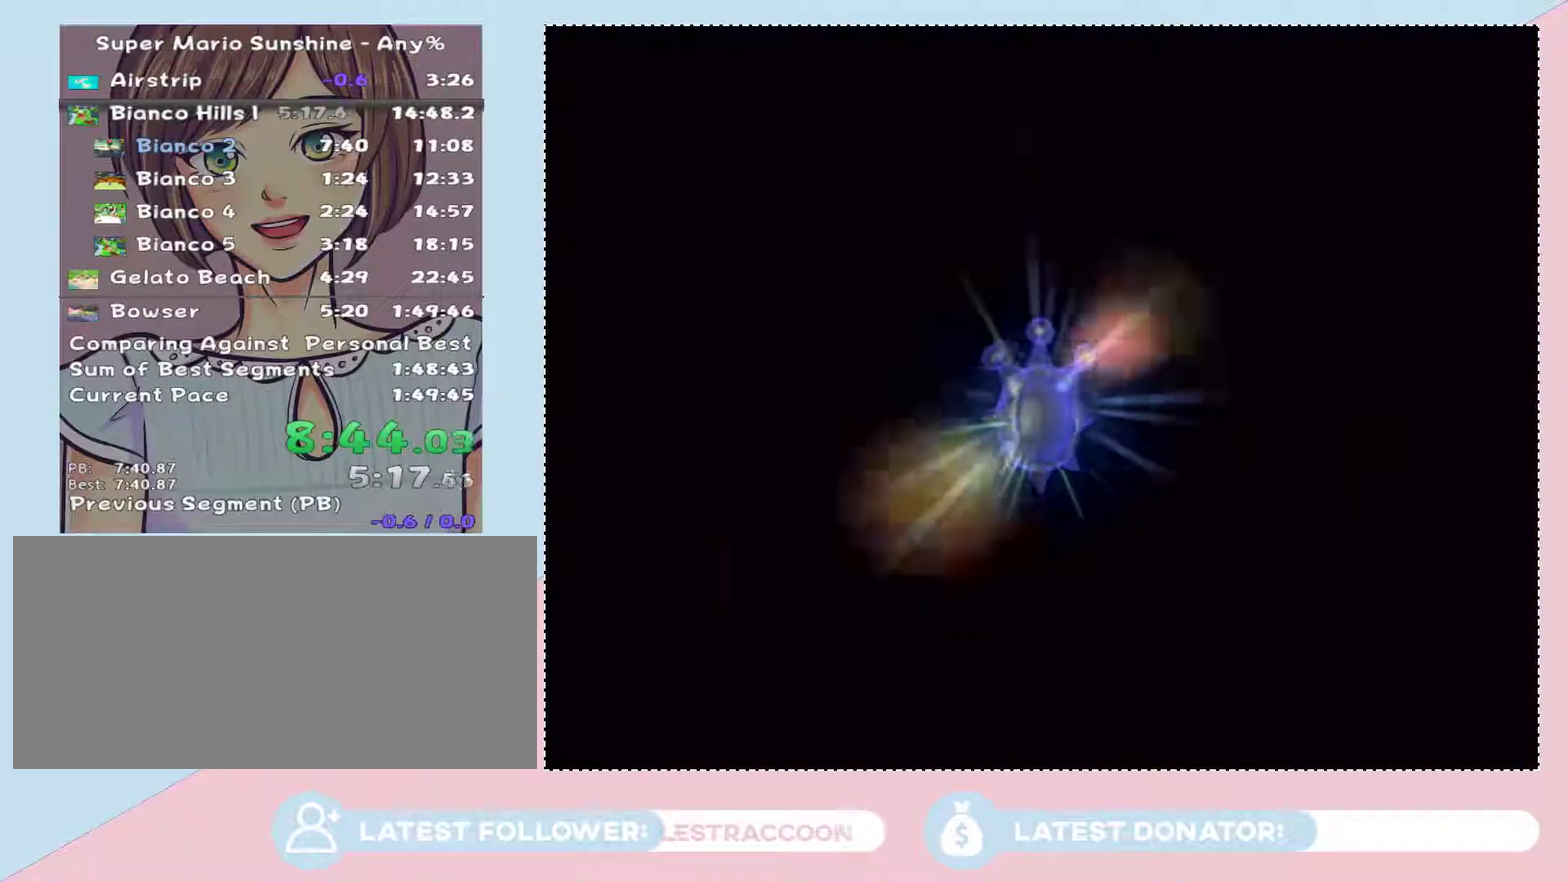
Gameplay with a controller (Nintendo layout); each line is a JSON object with the inputs held at the frame after it. "events" lists button and stick changes between this image and that frame as [ms after this image, input, new state], when the widget could be followed in between. Not read: L3 R2 R3.
{"buttons": [], "left_stick": "up-left", "right_stick": "center", "events": [[33, "left_stick", "up"], [200, "left_stick", "center"], [283, "left_stick", "down-right"], [450, "left_stick", "up-left"]]}
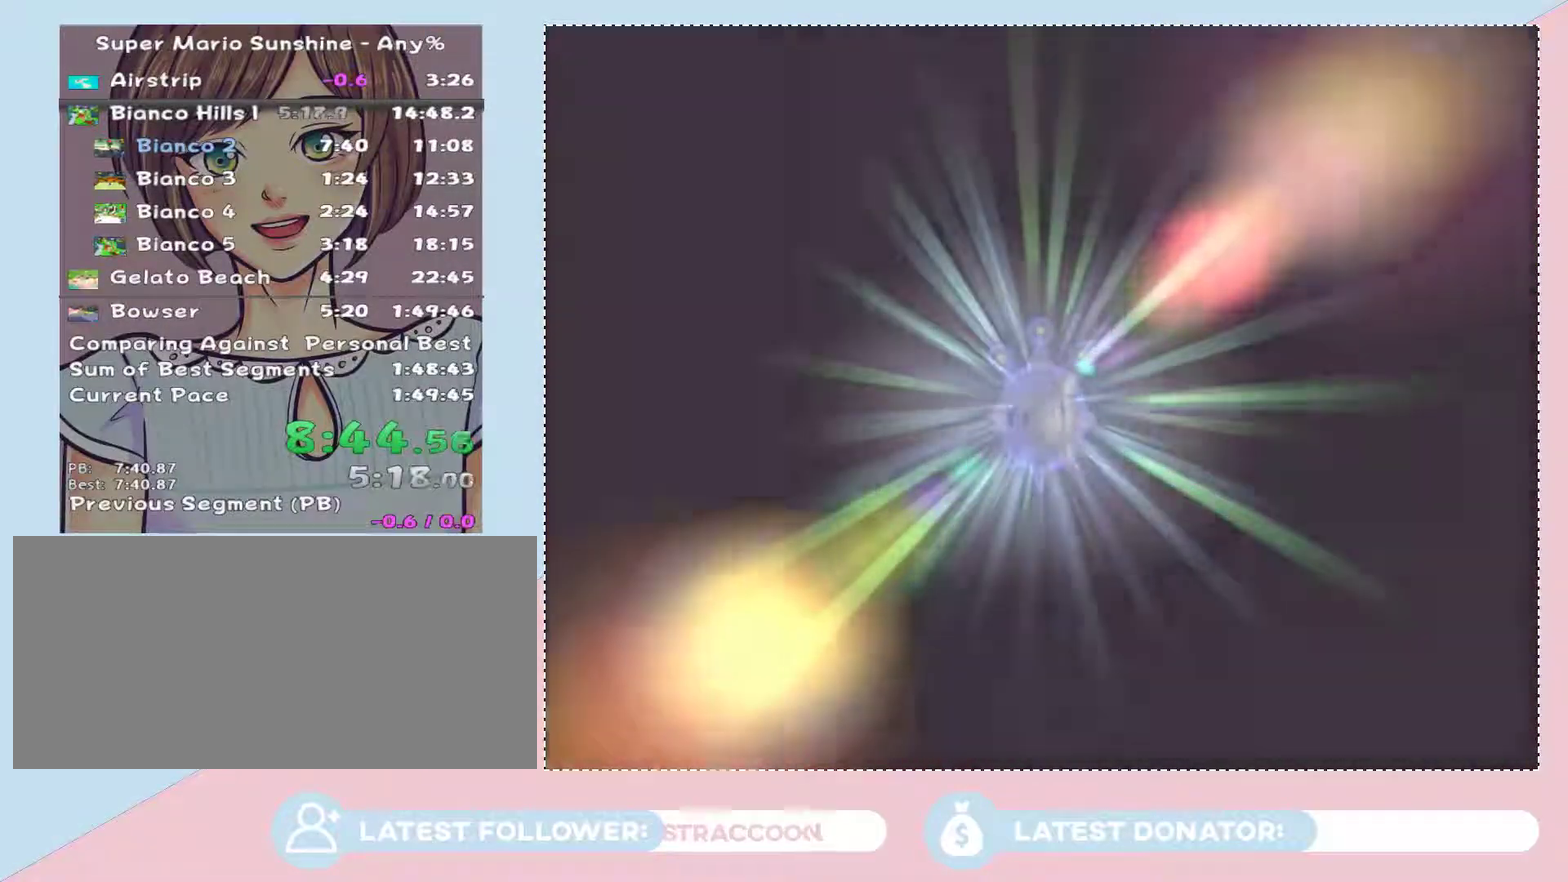
{"buttons": [], "left_stick": "left", "right_stick": "center", "events": [[100, "left_stick", "down-right"], [167, "left_stick", "left"], [317, "left_stick", "down-right"], [483, "left_stick", "left"]]}
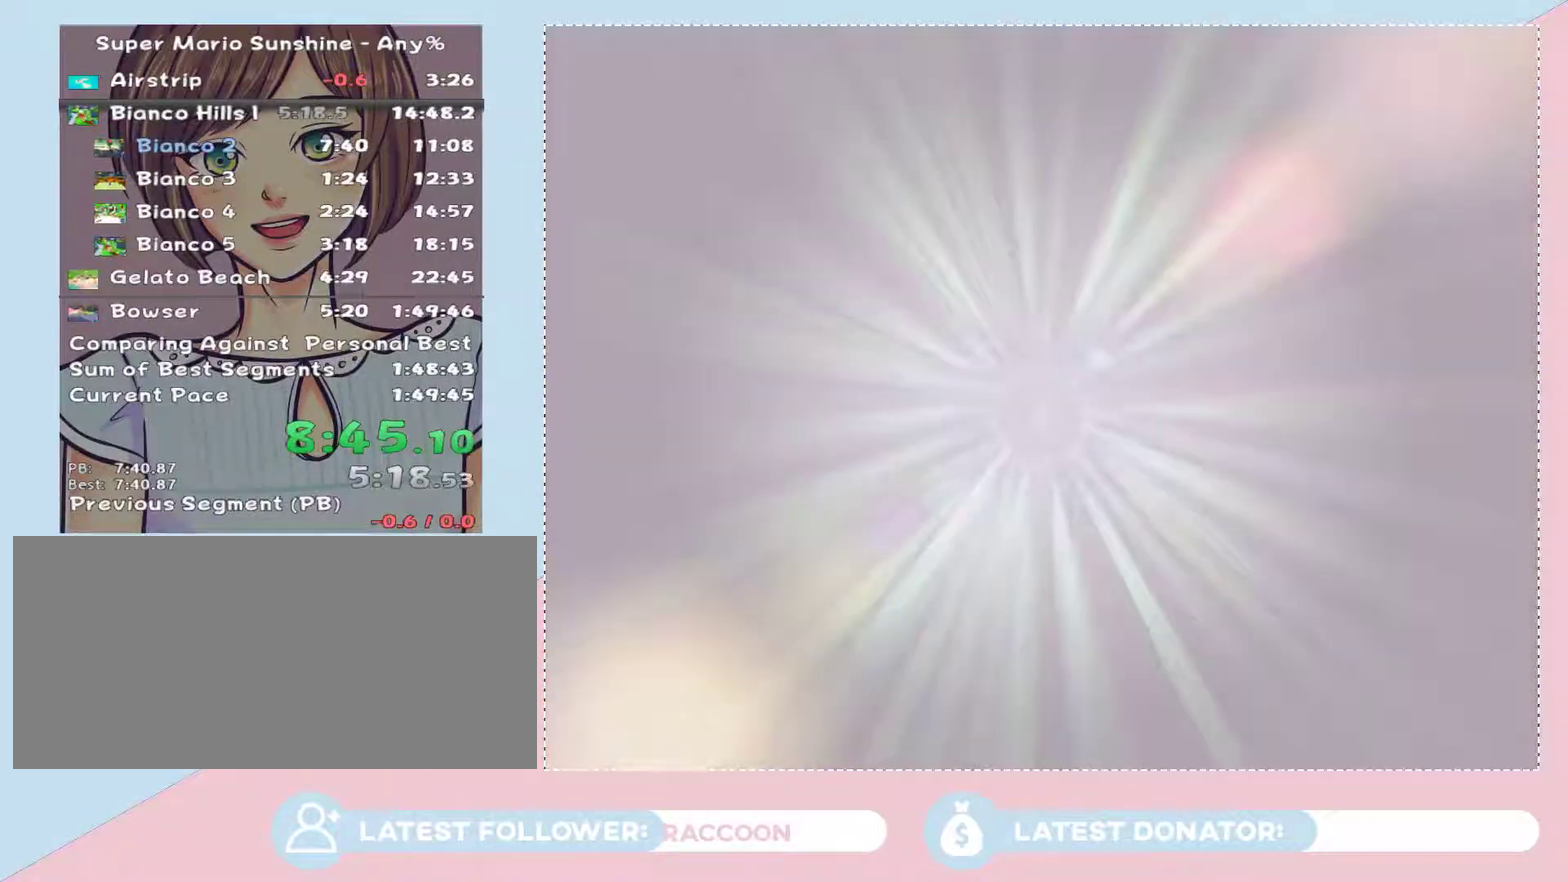
{"buttons": [], "left_stick": "center", "right_stick": "center", "events": [[33, "left_stick", "center"]]}
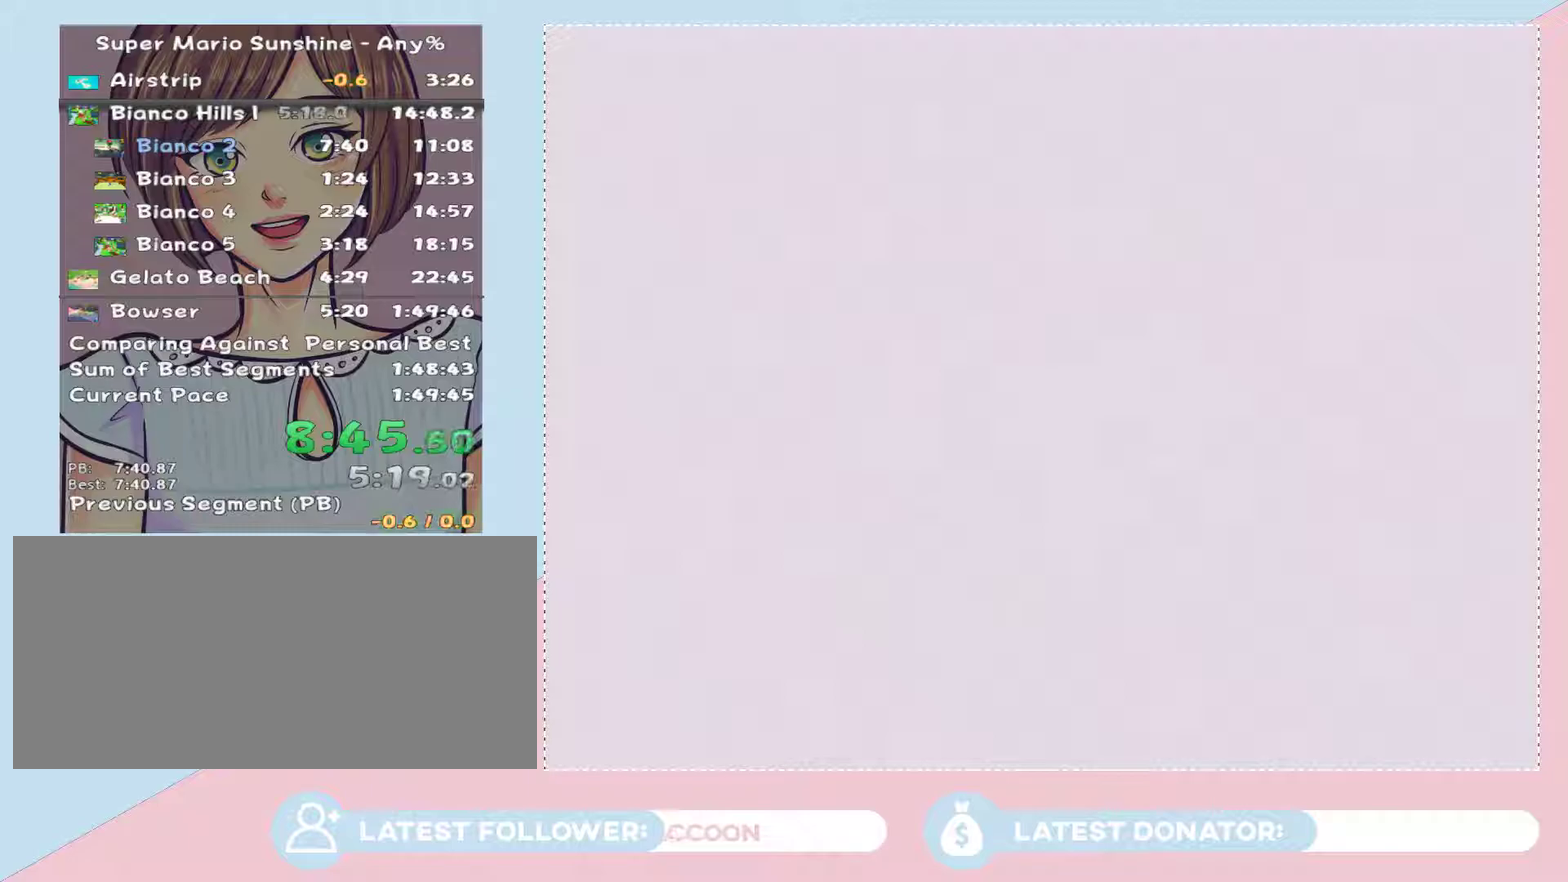
{"buttons": [], "left_stick": "center", "right_stick": "center", "events": []}
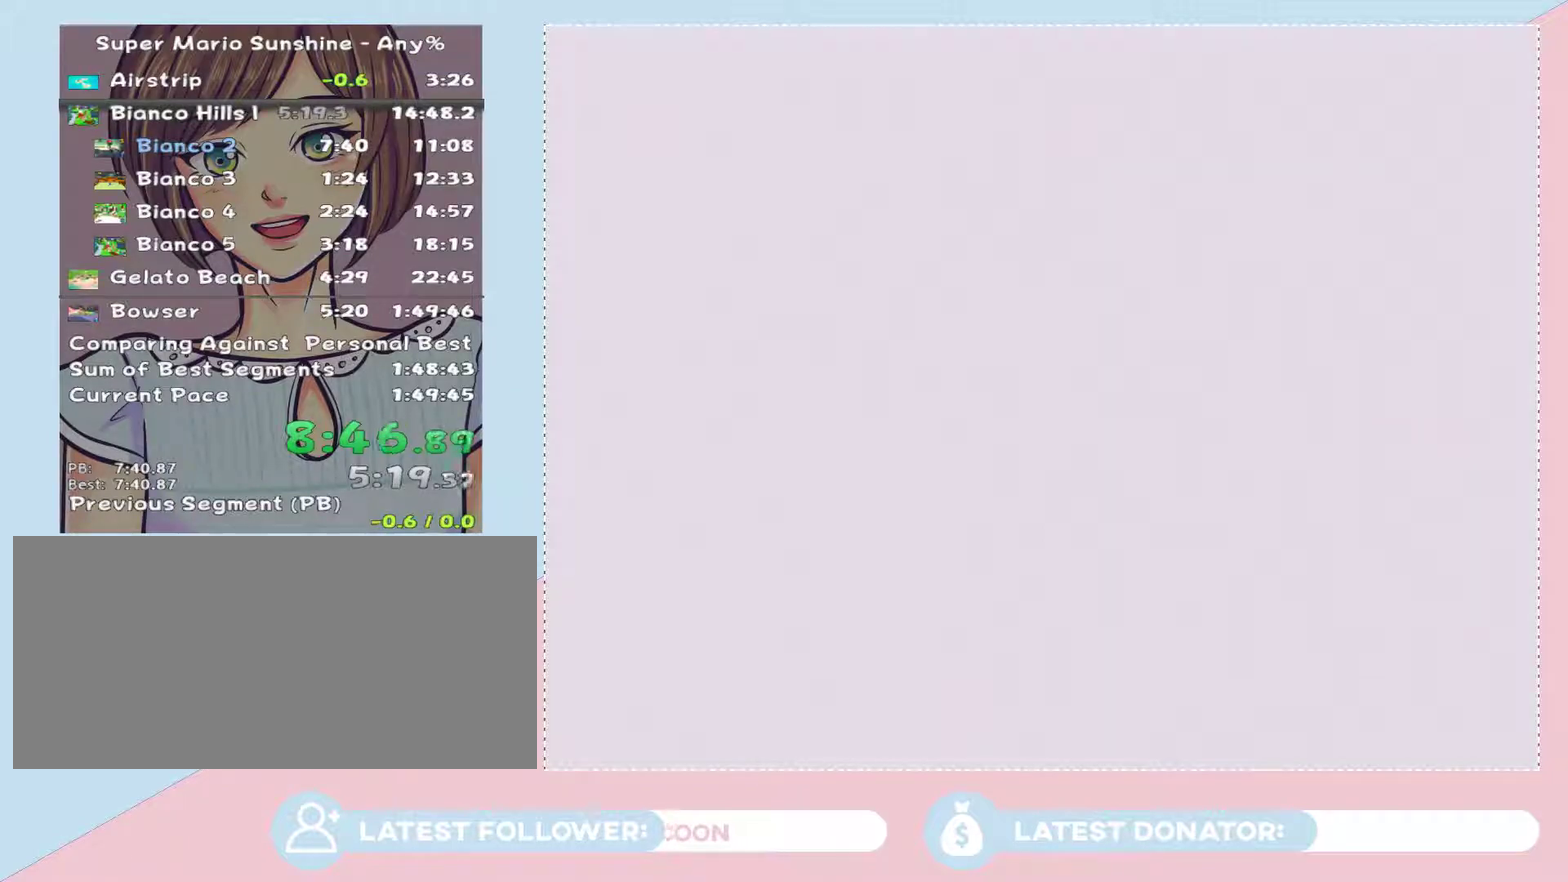
{"buttons": ["A"], "left_stick": "center", "right_stick": "center", "events": [[233, "A", "down"], [317, "A", "up"], [450, "A", "down"]]}
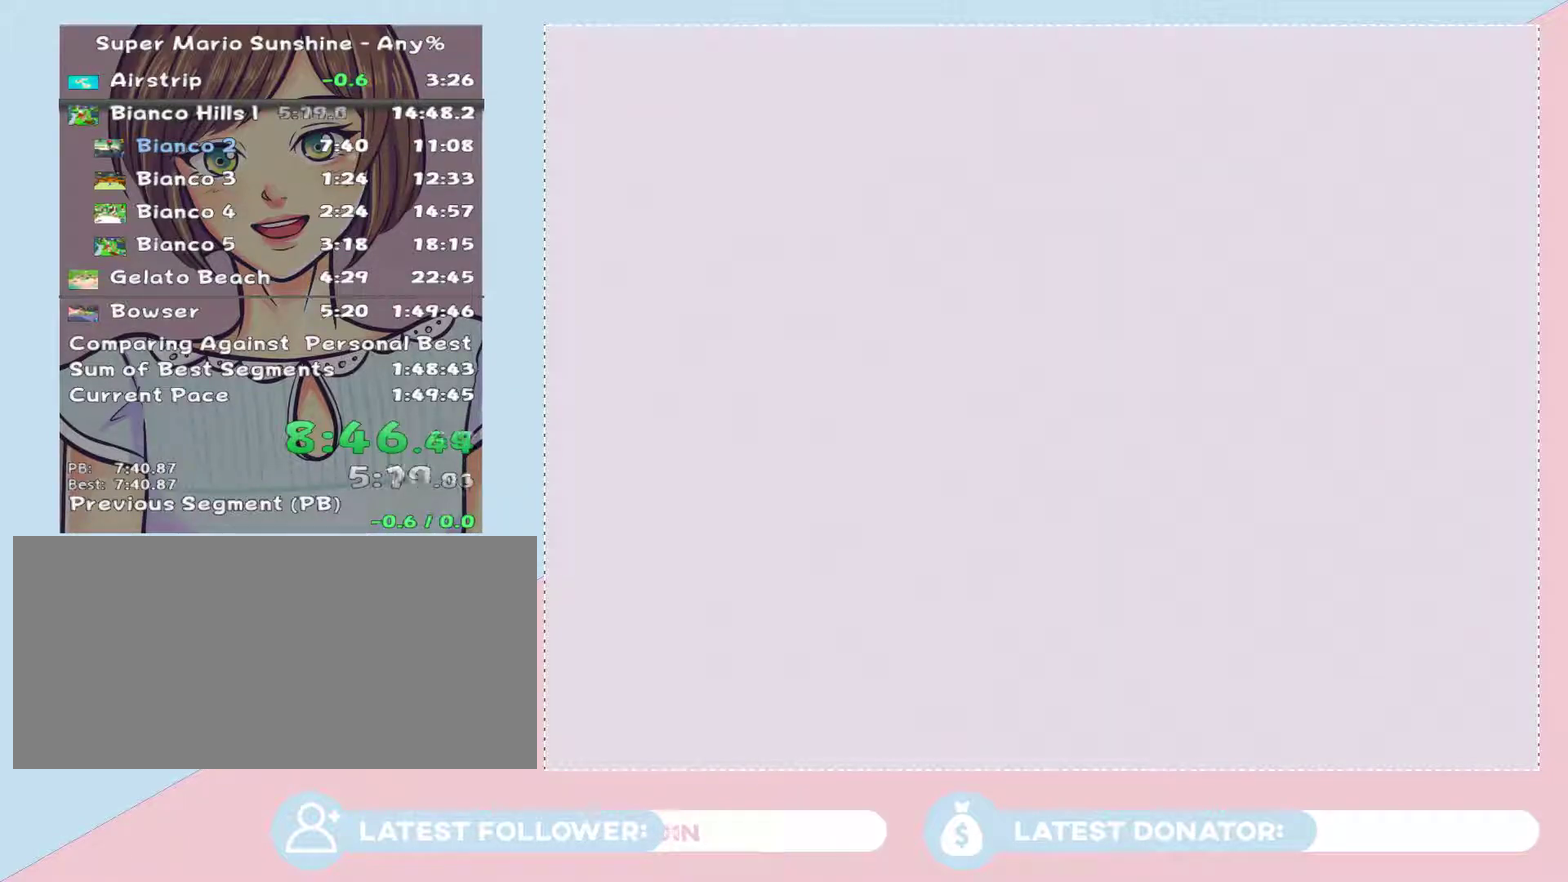
{"buttons": ["A"], "left_stick": "center", "right_stick": "center", "events": [[33, "A", "up"], [133, "A", "down"], [250, "A", "up"], [317, "A", "down"], [383, "A", "up"], [483, "A", "down"]]}
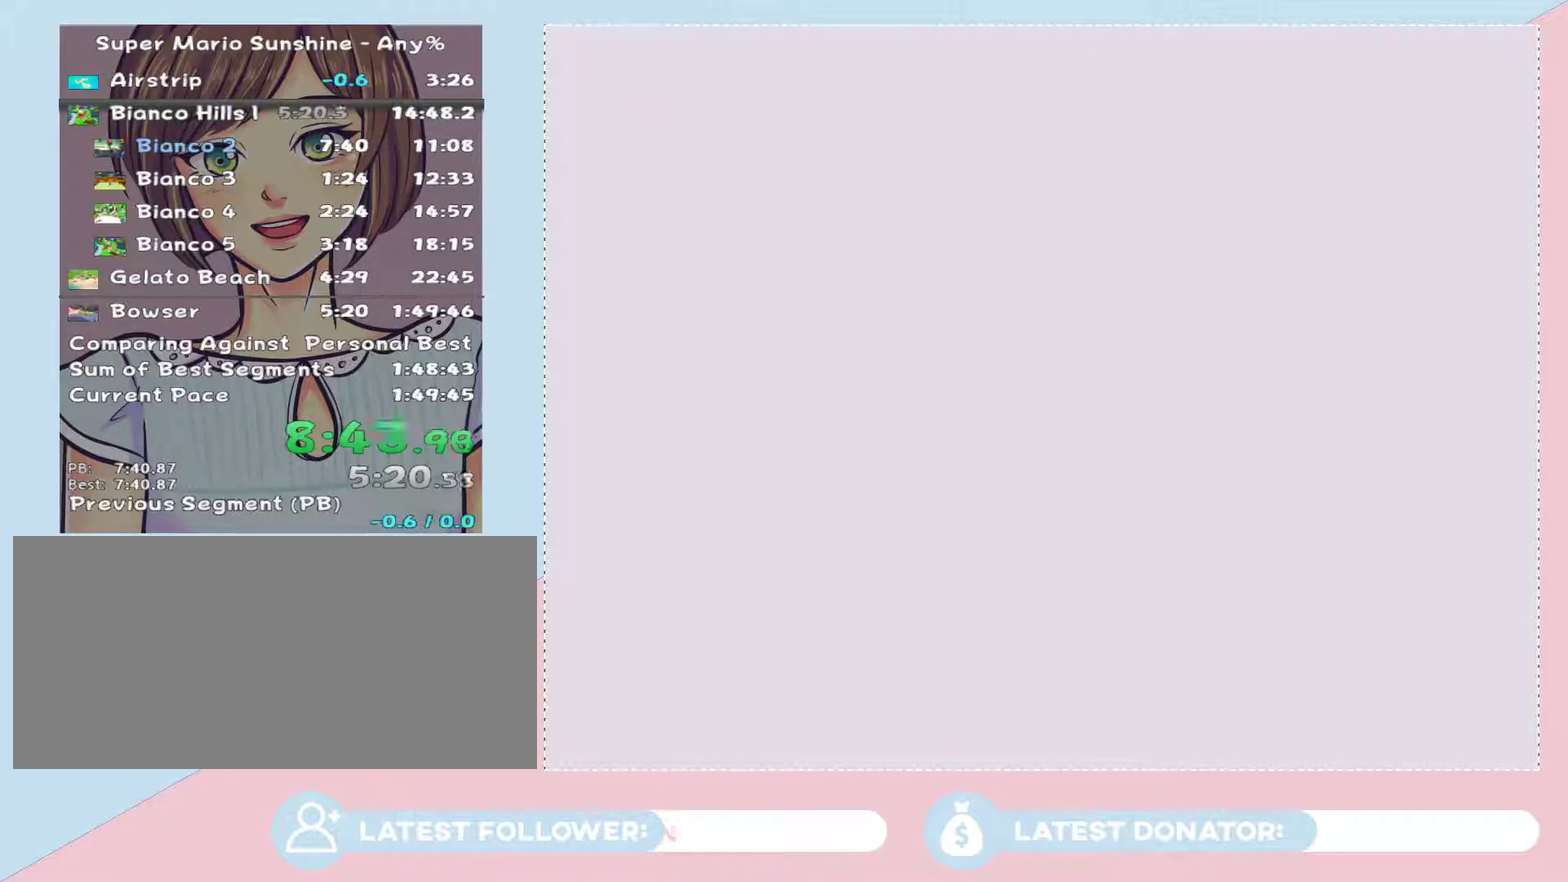
{"buttons": [], "left_stick": "center", "right_stick": "center", "events": [[33, "A", "up"], [100, "A", "down"], [233, "A", "up"], [350, "A", "down"], [417, "A", "up"]]}
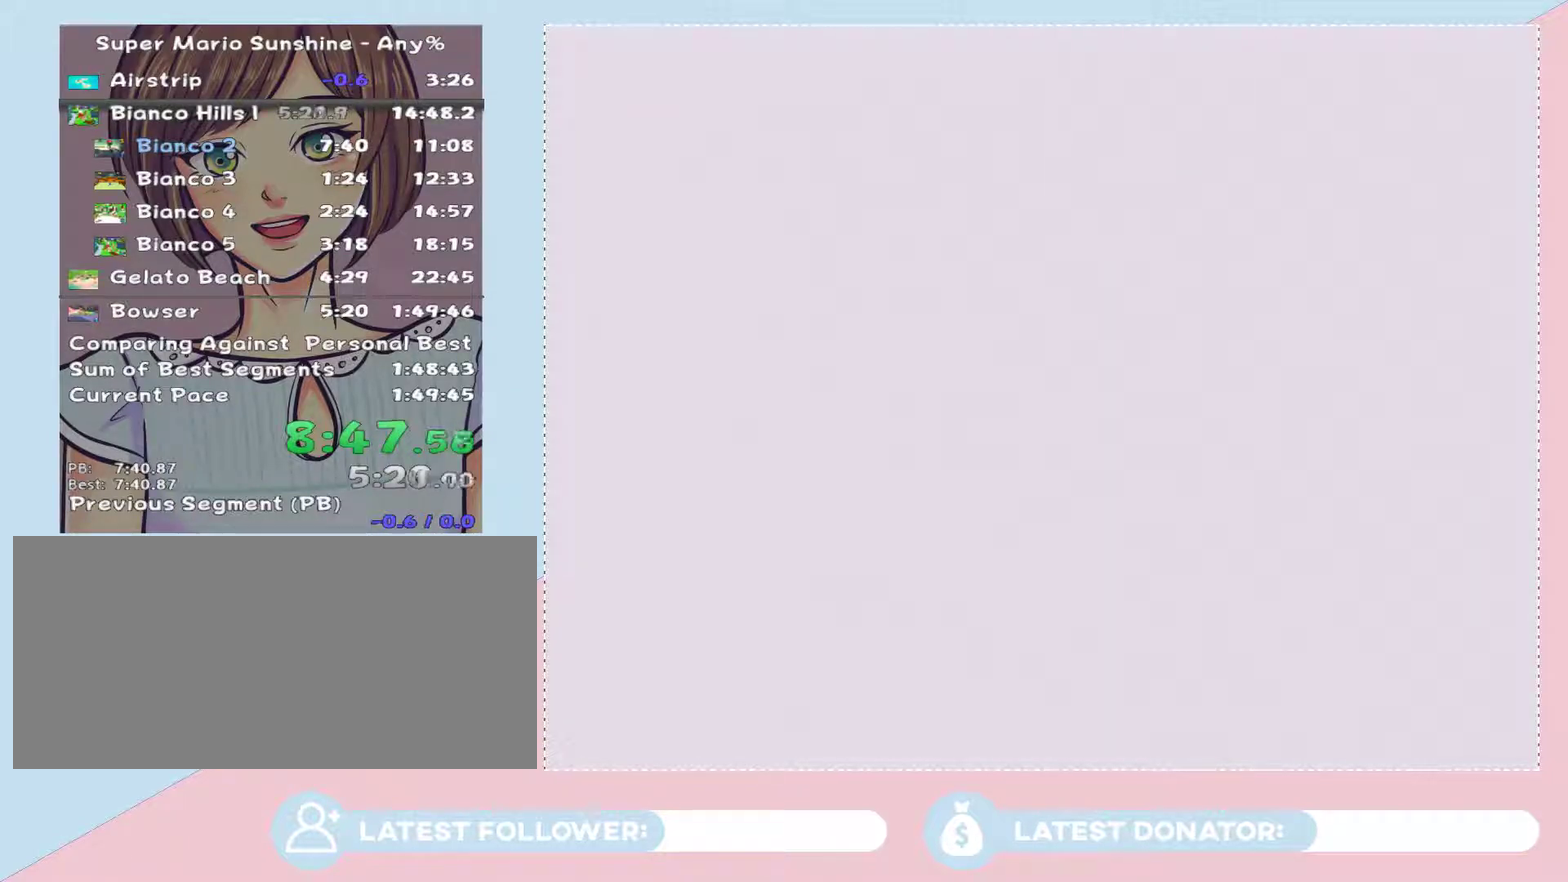
{"buttons": [], "left_stick": "center", "right_stick": "center", "events": [[17, "A", "down"], [67, "A", "up"], [167, "A", "down"], [250, "A", "up"], [450, "A", "down"], [500, "A", "up"]]}
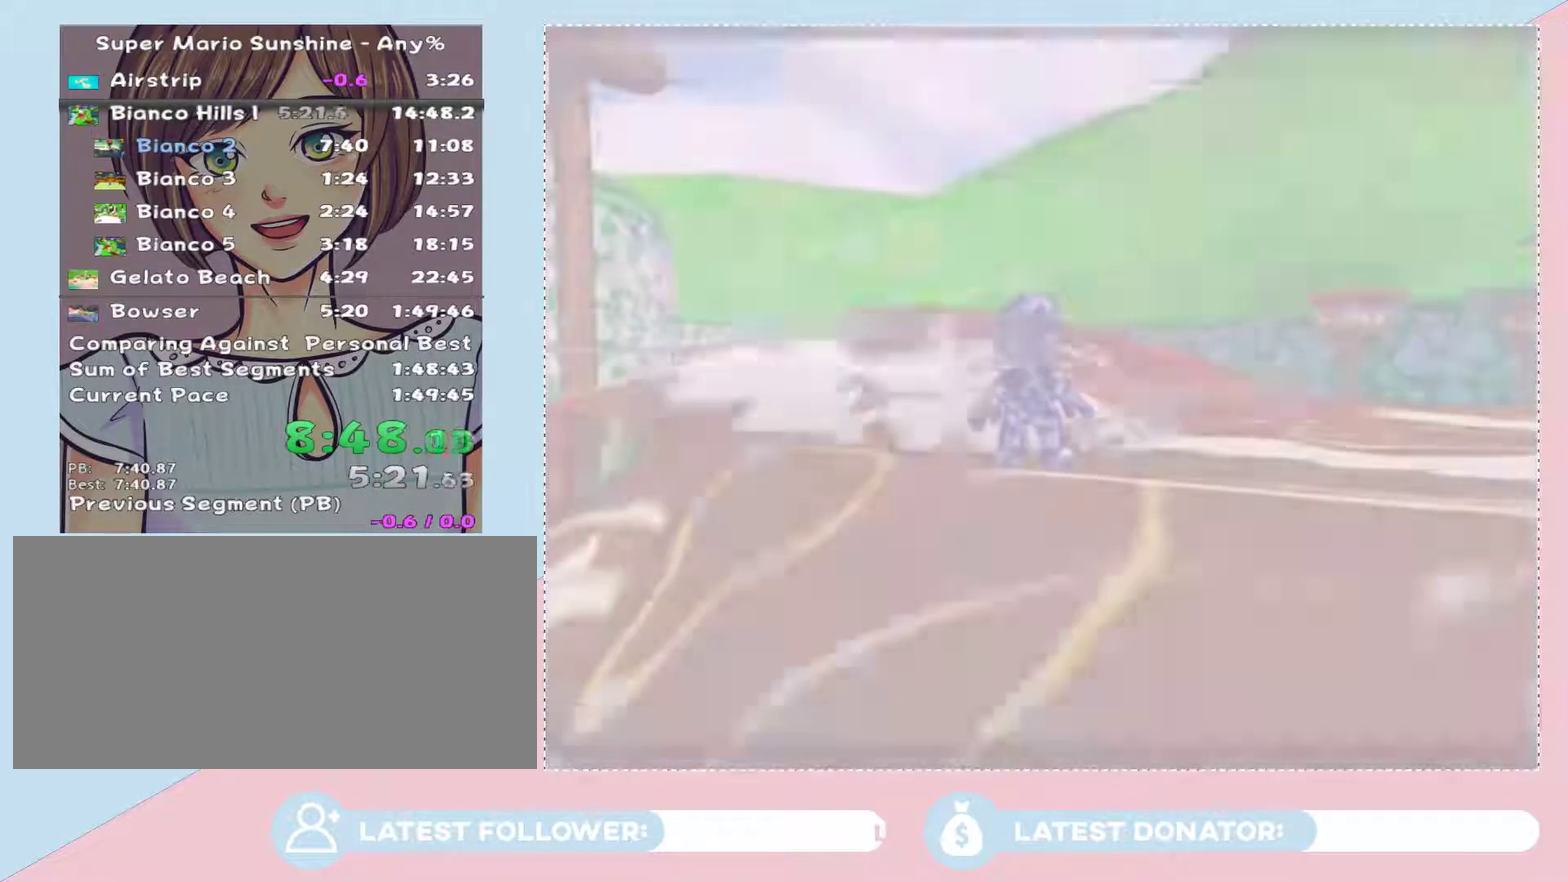
{"buttons": [], "left_stick": "center", "right_stick": "center", "events": [[67, "A", "down"], [167, "A", "up"], [267, "A", "down"], [317, "A", "up"], [417, "A", "down"], [483, "A", "up"]]}
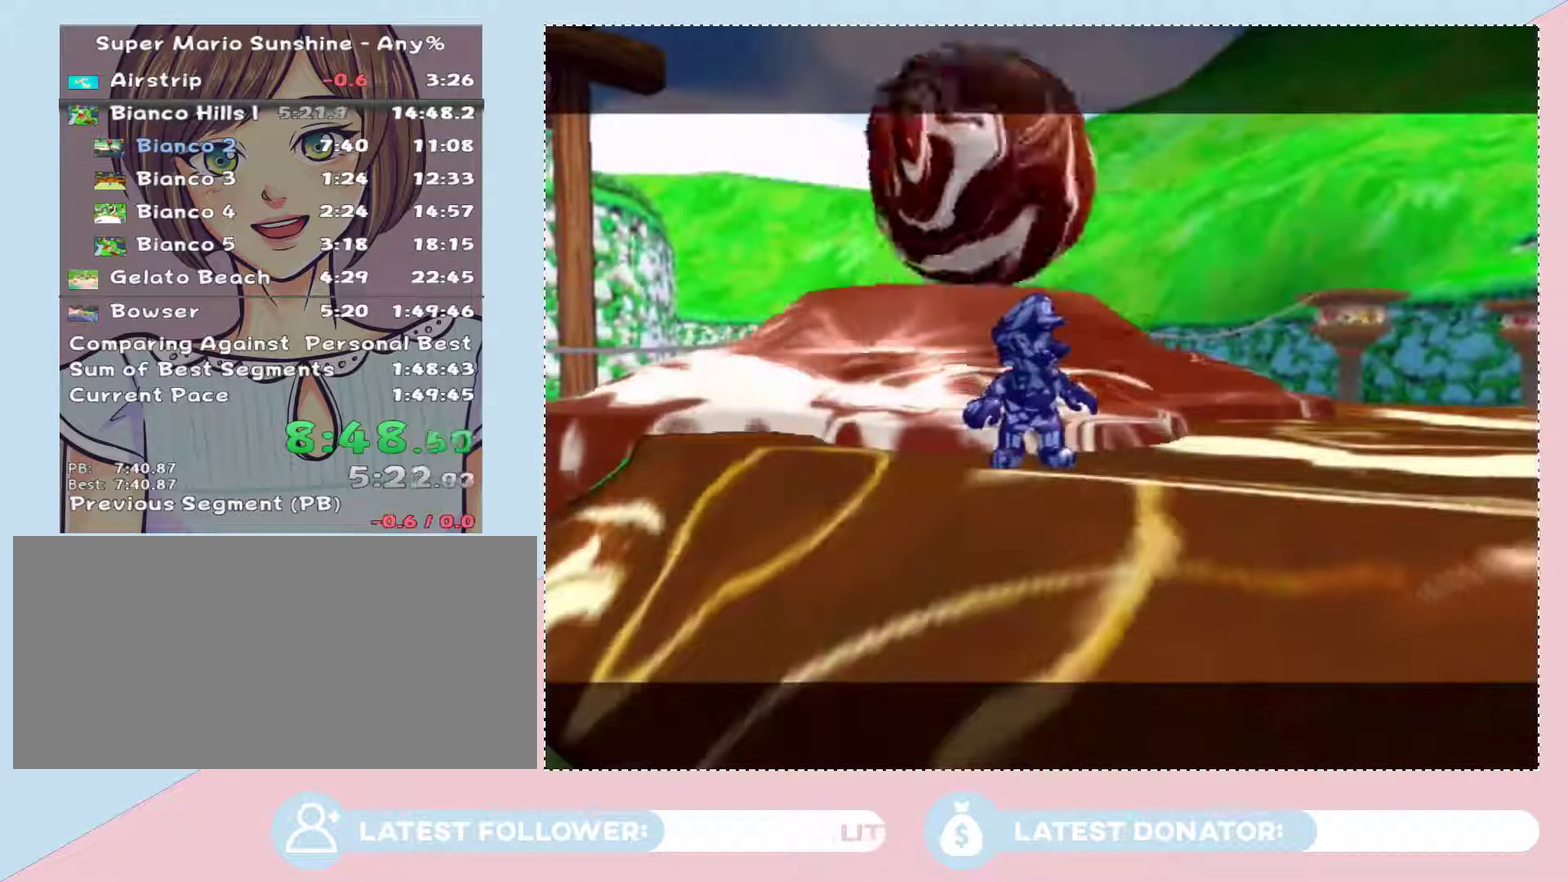
{"buttons": ["A"], "left_stick": "center", "right_stick": "center", "events": [[67, "A", "down"], [133, "A", "up"], [350, "A", "down"], [417, "A", "up"], [500, "A", "down"]]}
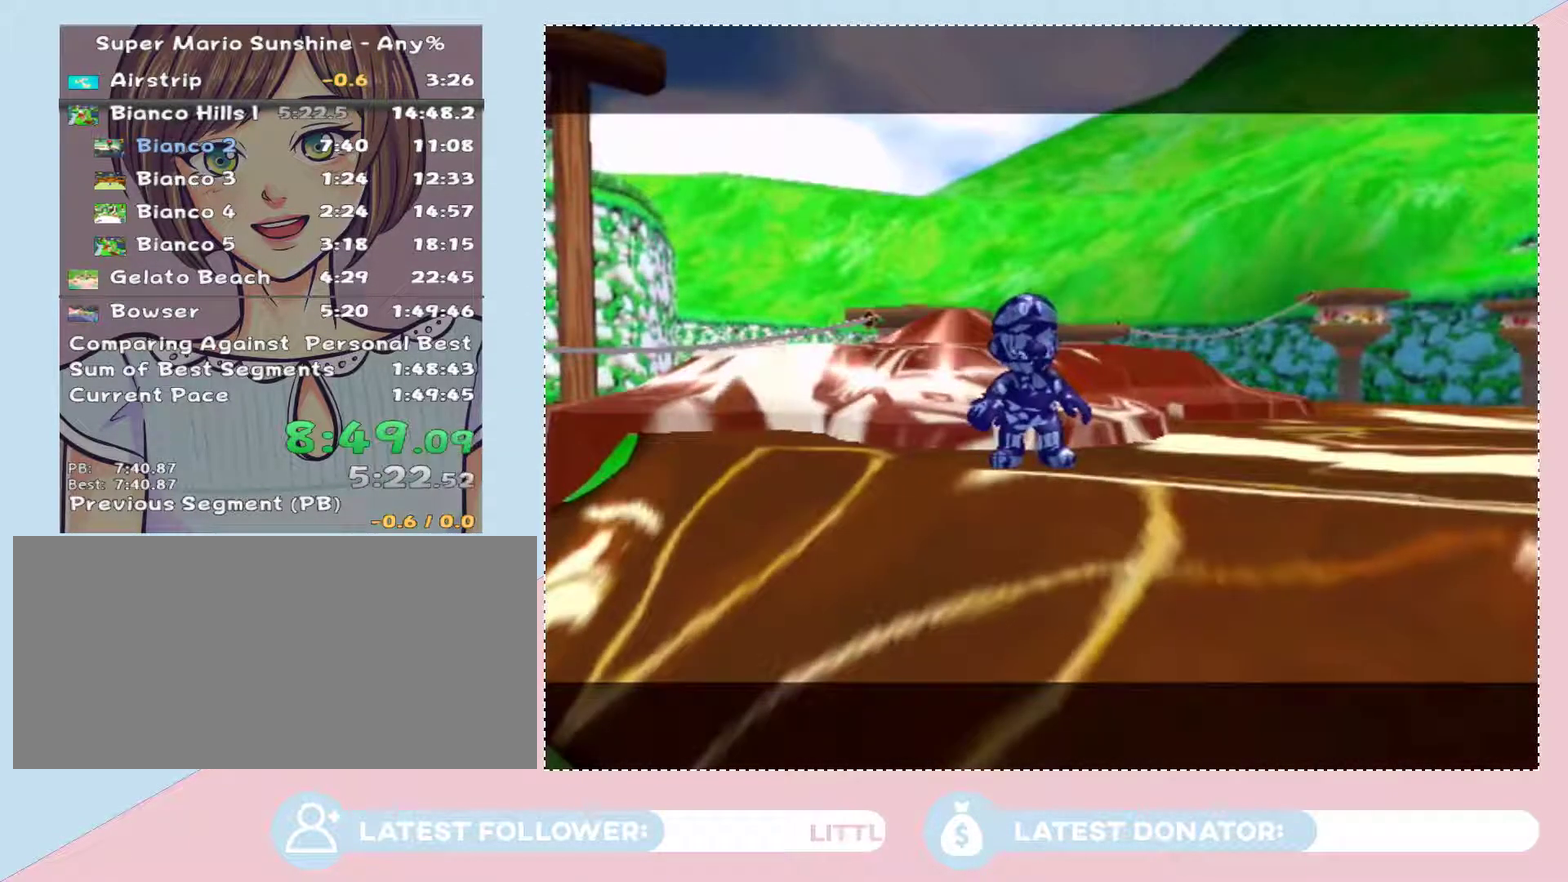
{"buttons": [], "left_stick": "center", "right_stick": "center", "events": [[67, "A", "up"], [167, "A", "down"], [233, "A", "up"], [417, "A", "down"], [483, "A", "up"]]}
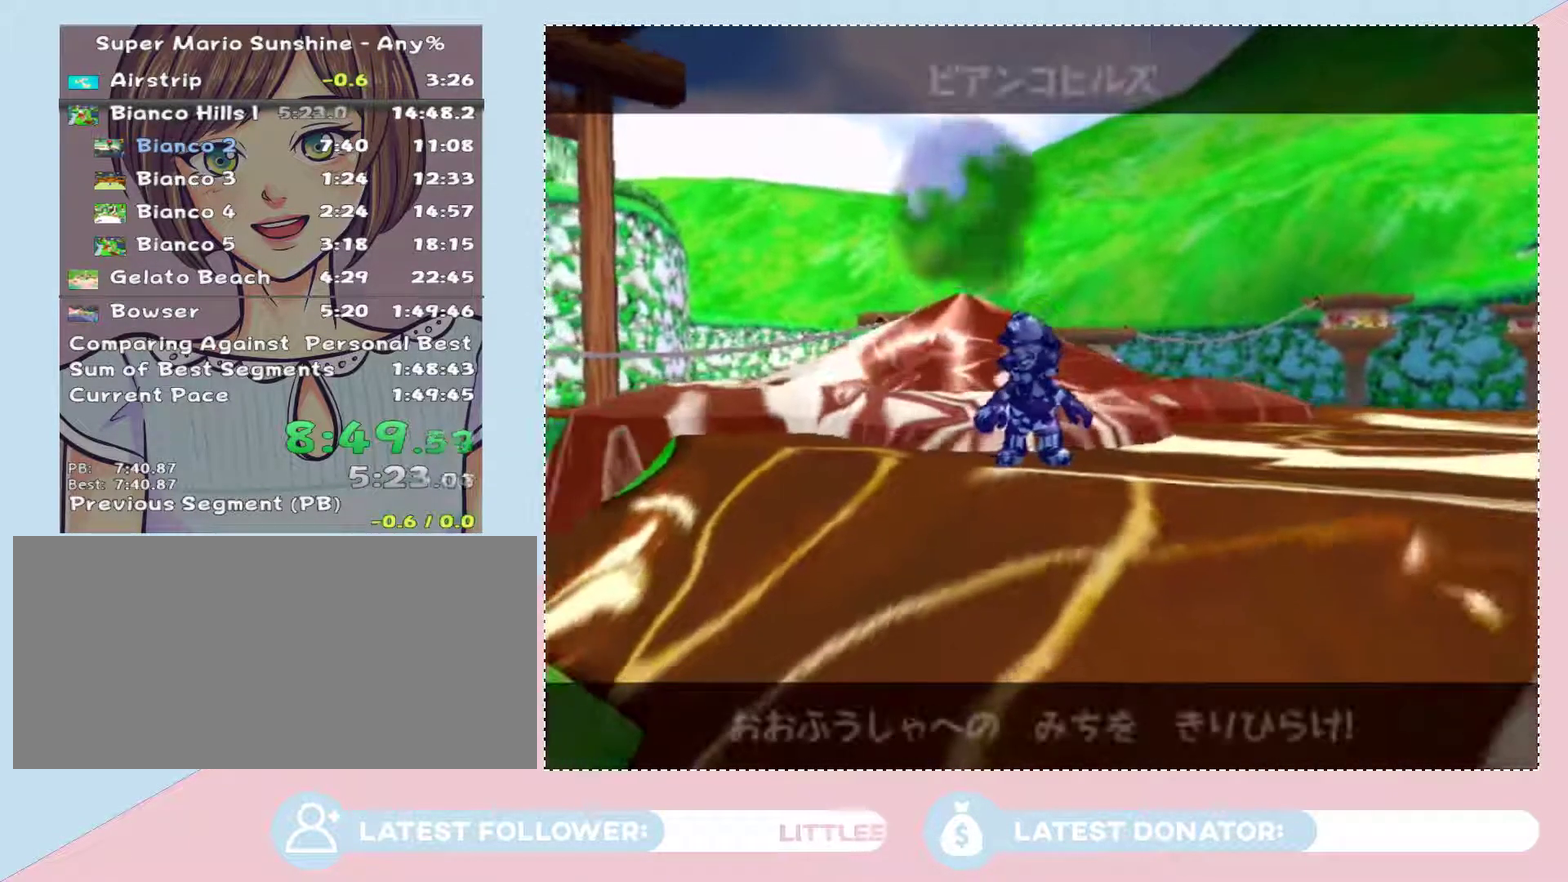
{"buttons": ["A"], "left_stick": "center", "right_stick": "center", "events": [[200, "A", "down"], [250, "A", "up"], [317, "A", "down"], [417, "A", "up"], [483, "A", "down"]]}
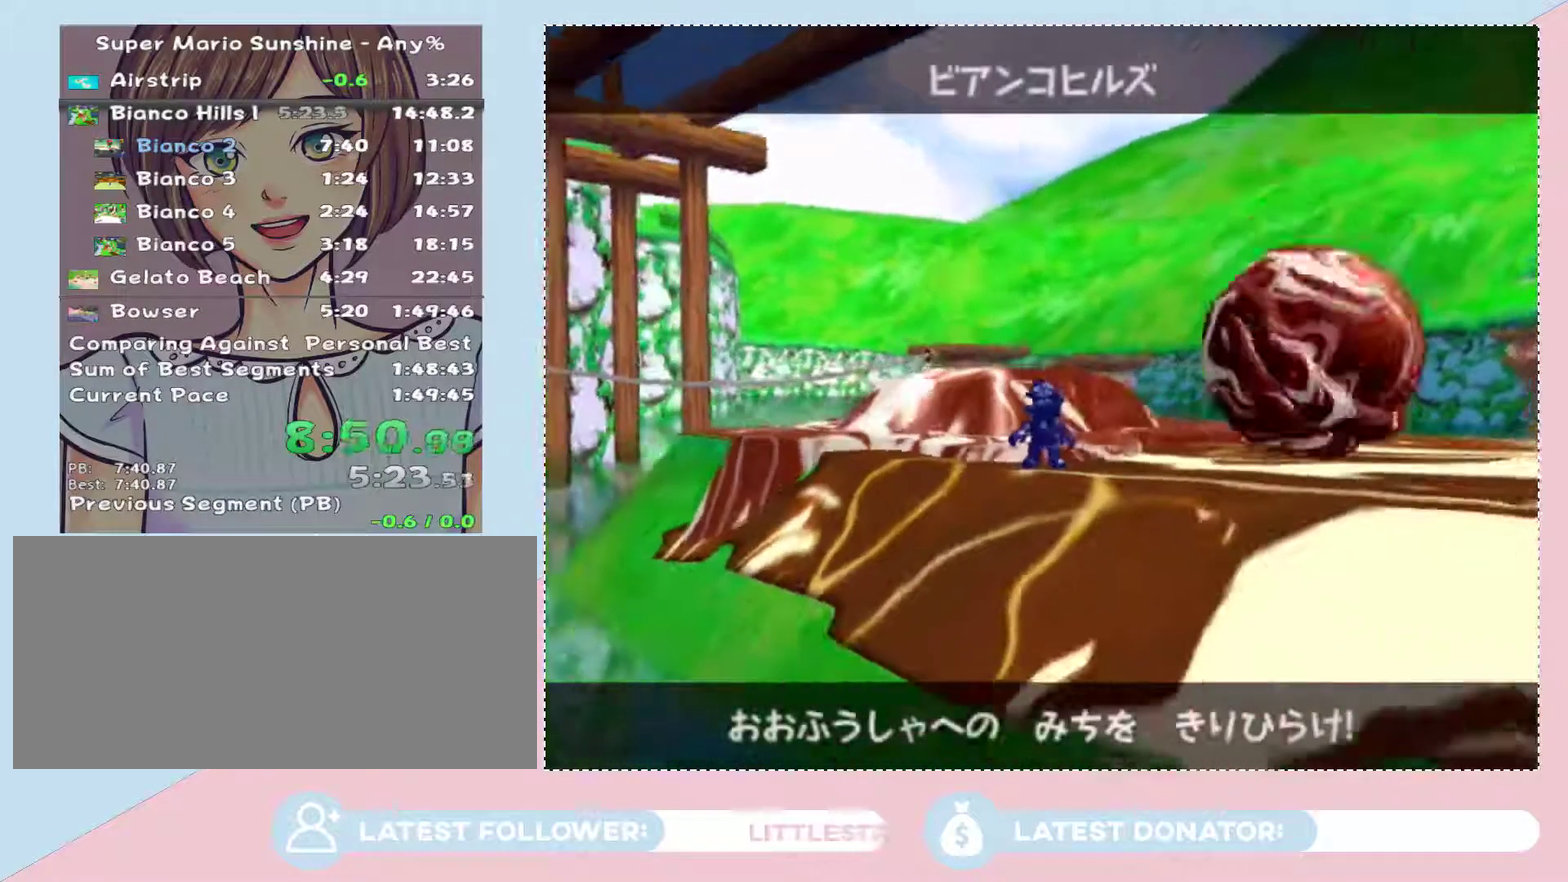
{"buttons": ["A"], "left_stick": "center", "right_stick": "center", "events": [[33, "A", "up"], [133, "A", "down"], [233, "A", "up"], [317, "A", "down"], [417, "A", "up"], [500, "A", "down"]]}
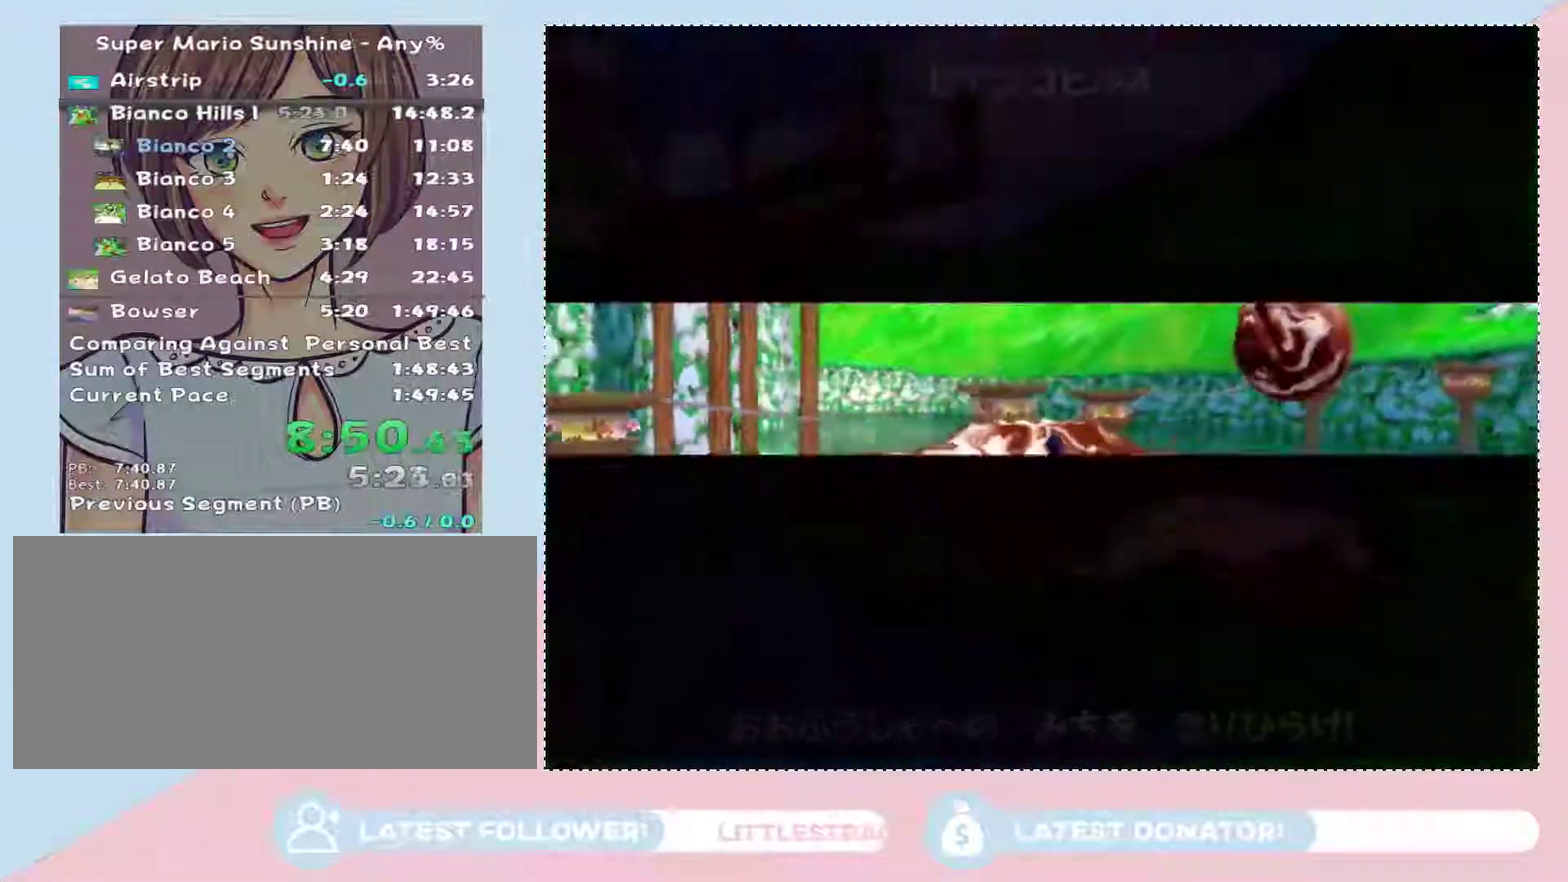
{"buttons": [], "left_stick": "center", "right_stick": "center", "events": [[100, "A", "up"]]}
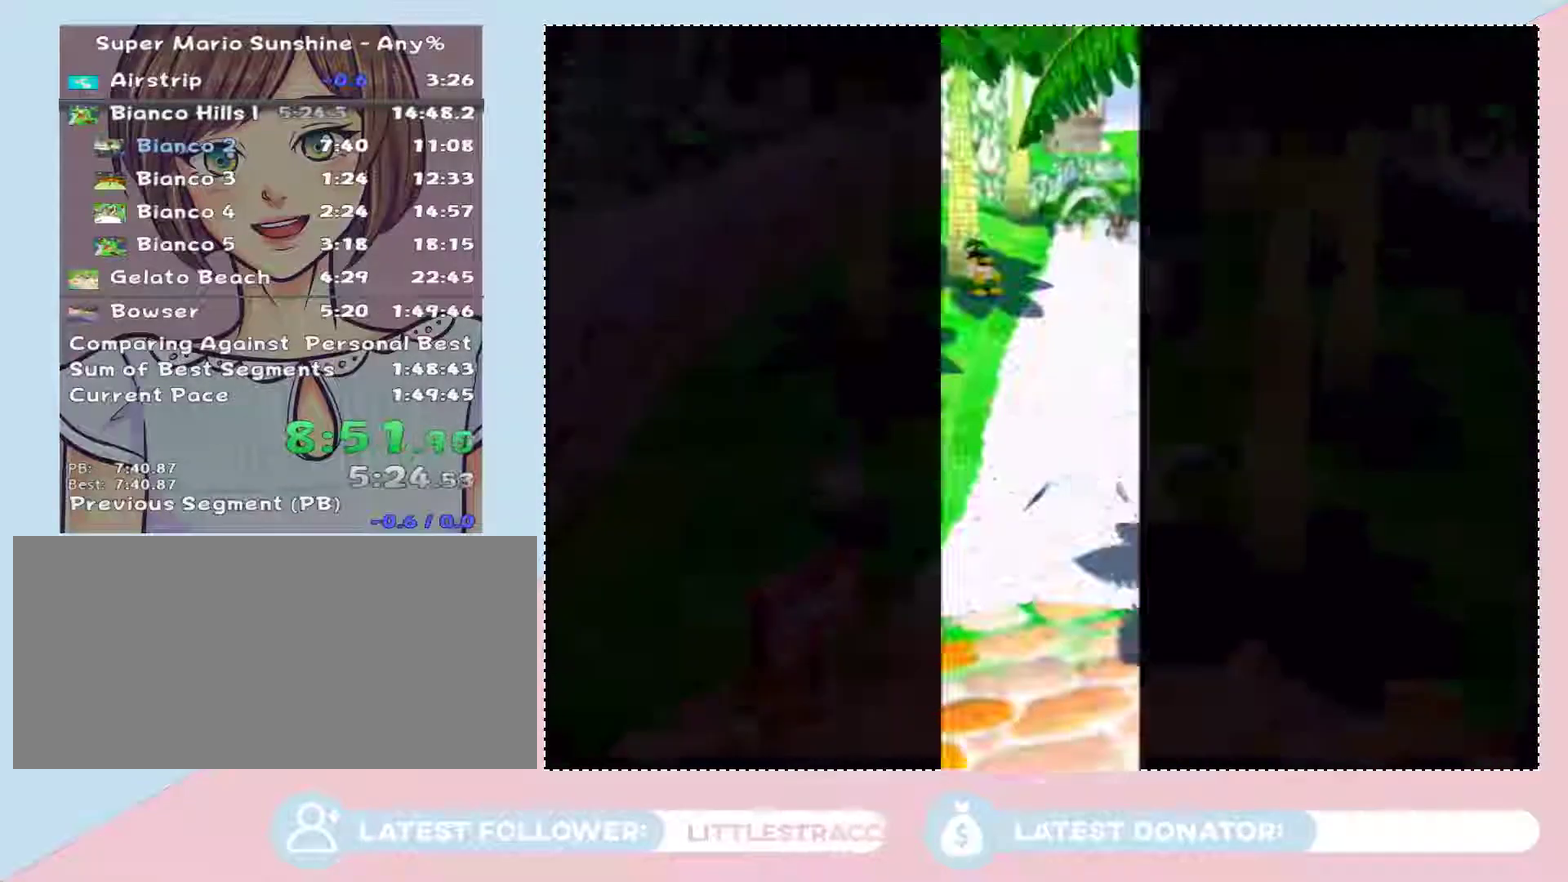
{"buttons": [], "left_stick": "center", "right_stick": "center", "events": []}
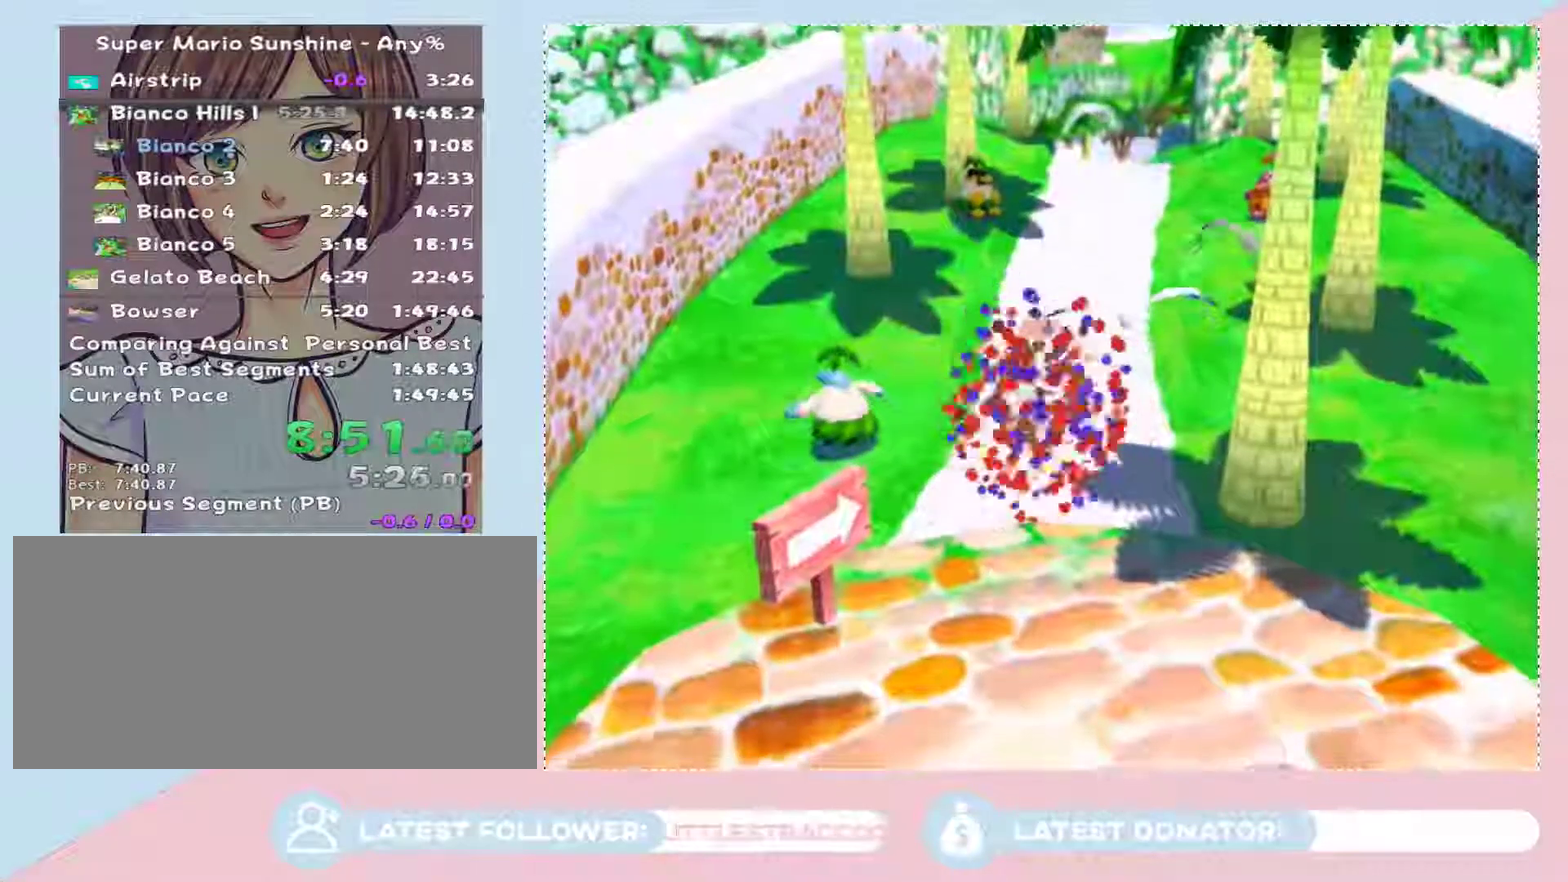
{"buttons": [], "left_stick": "center", "right_stick": "center", "events": []}
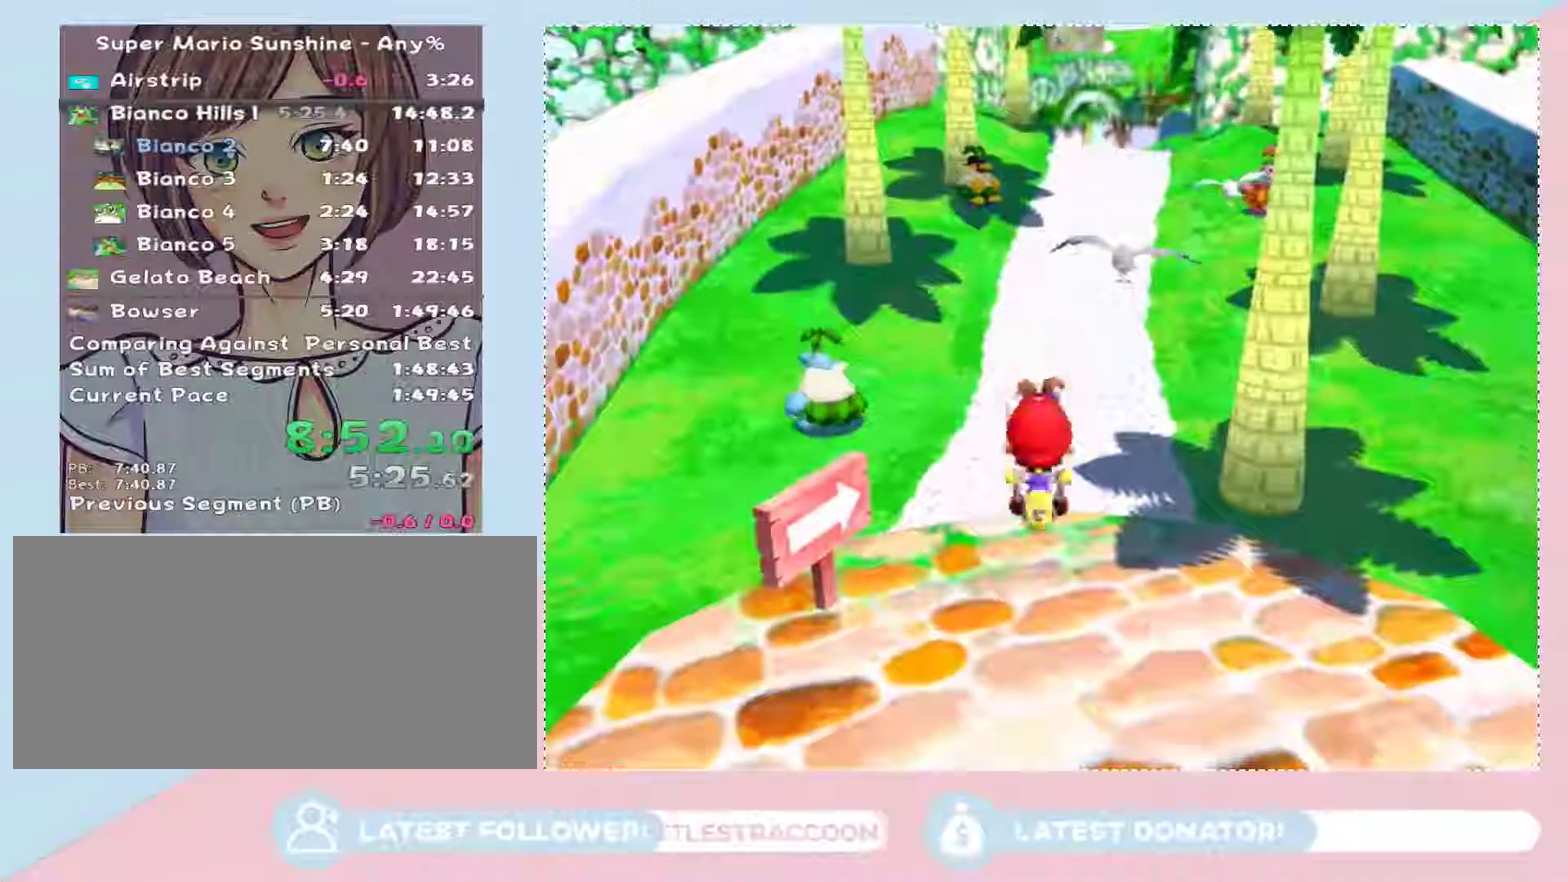
{"buttons": [], "left_stick": "center", "right_stick": "center", "events": []}
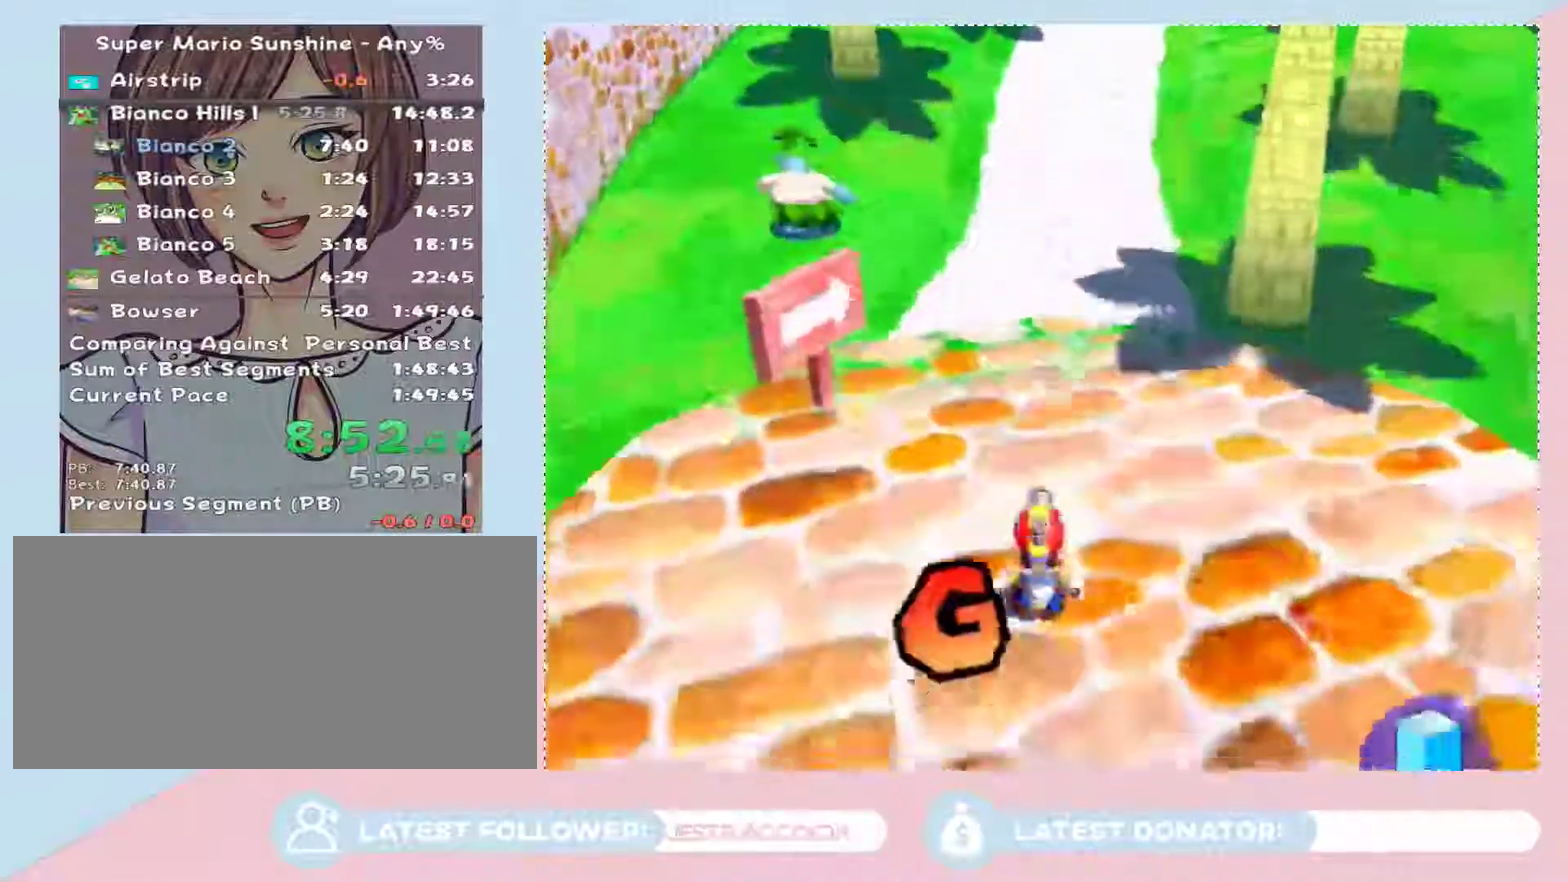
{"buttons": [], "left_stick": "up", "right_stick": "center", "events": [[133, "X", "down"], [233, "X", "up"], [233, "left_stick", "up"], [283, "B", "down"], [383, "B", "up"]]}
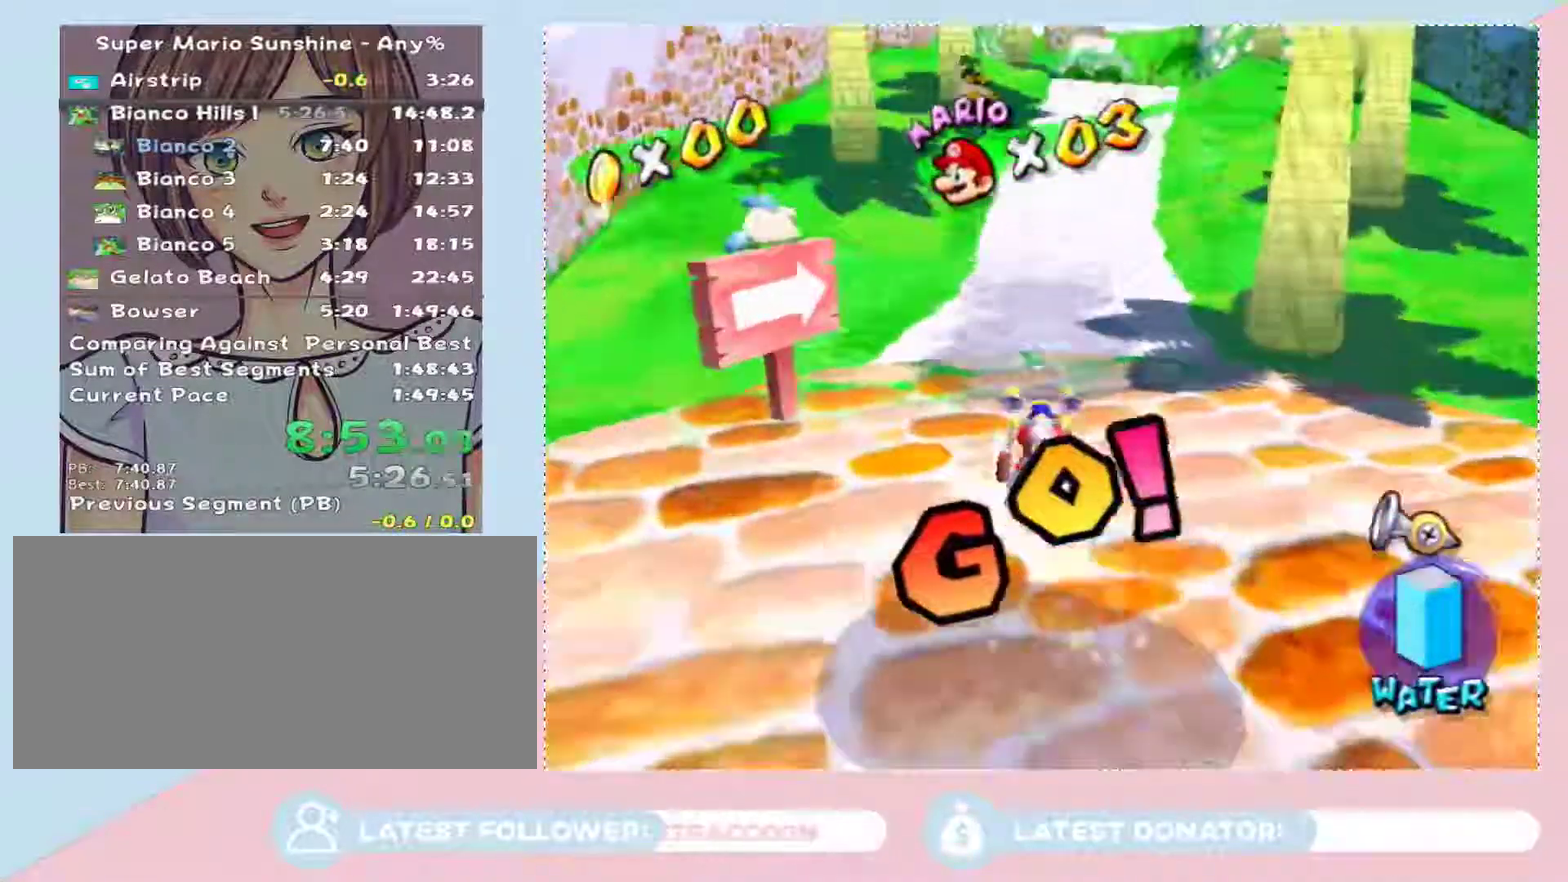
{"buttons": [], "left_stick": "up", "right_stick": "center", "events": []}
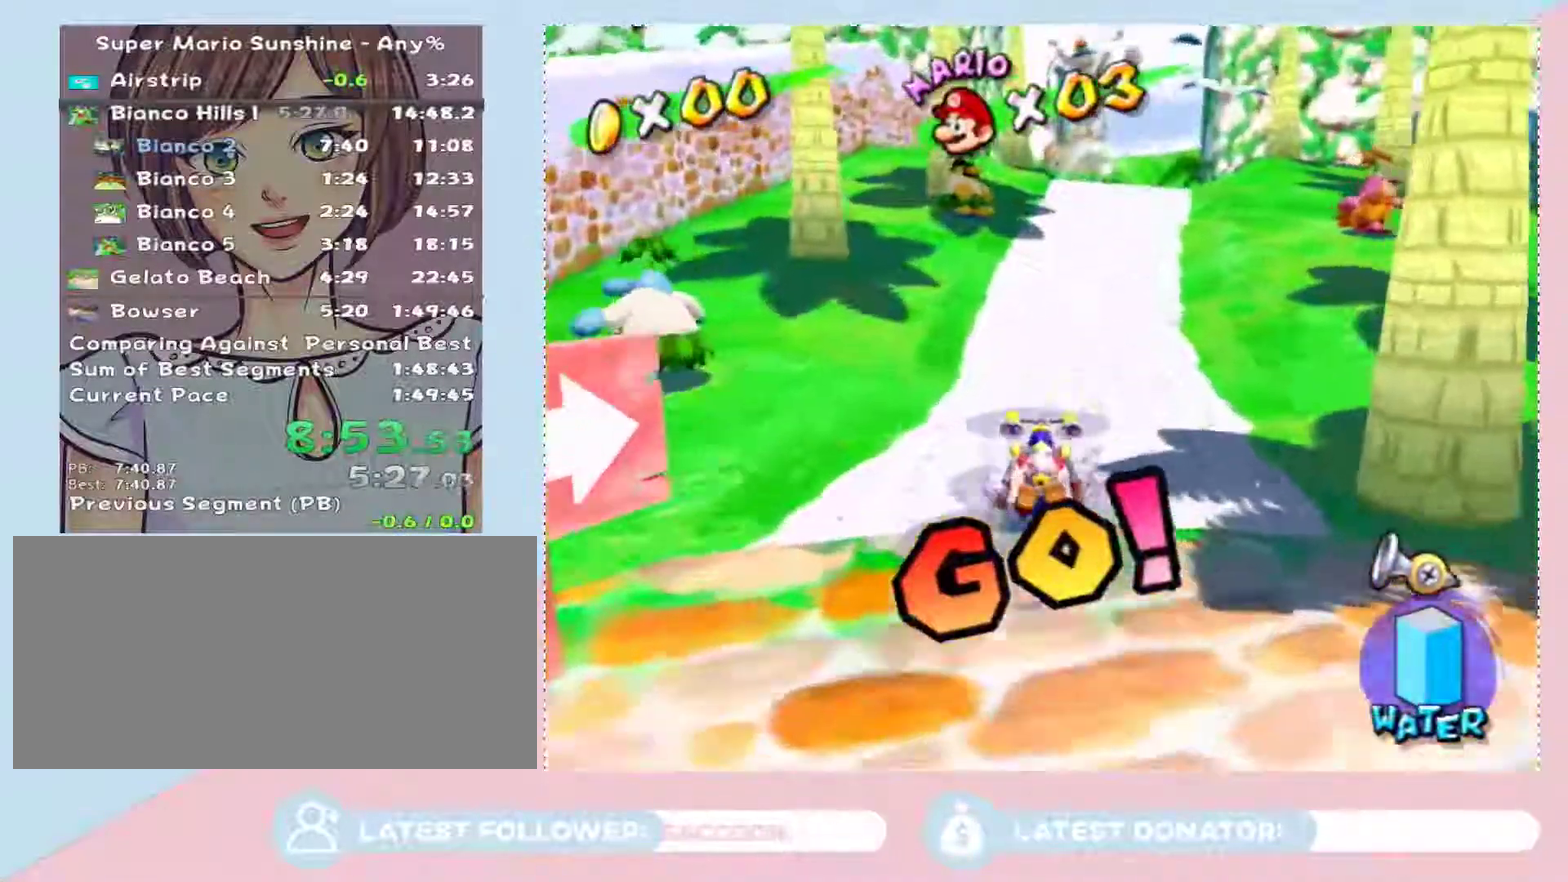
{"buttons": [], "left_stick": "up-right", "right_stick": "center", "events": [[183, "left_stick", "up-right"]]}
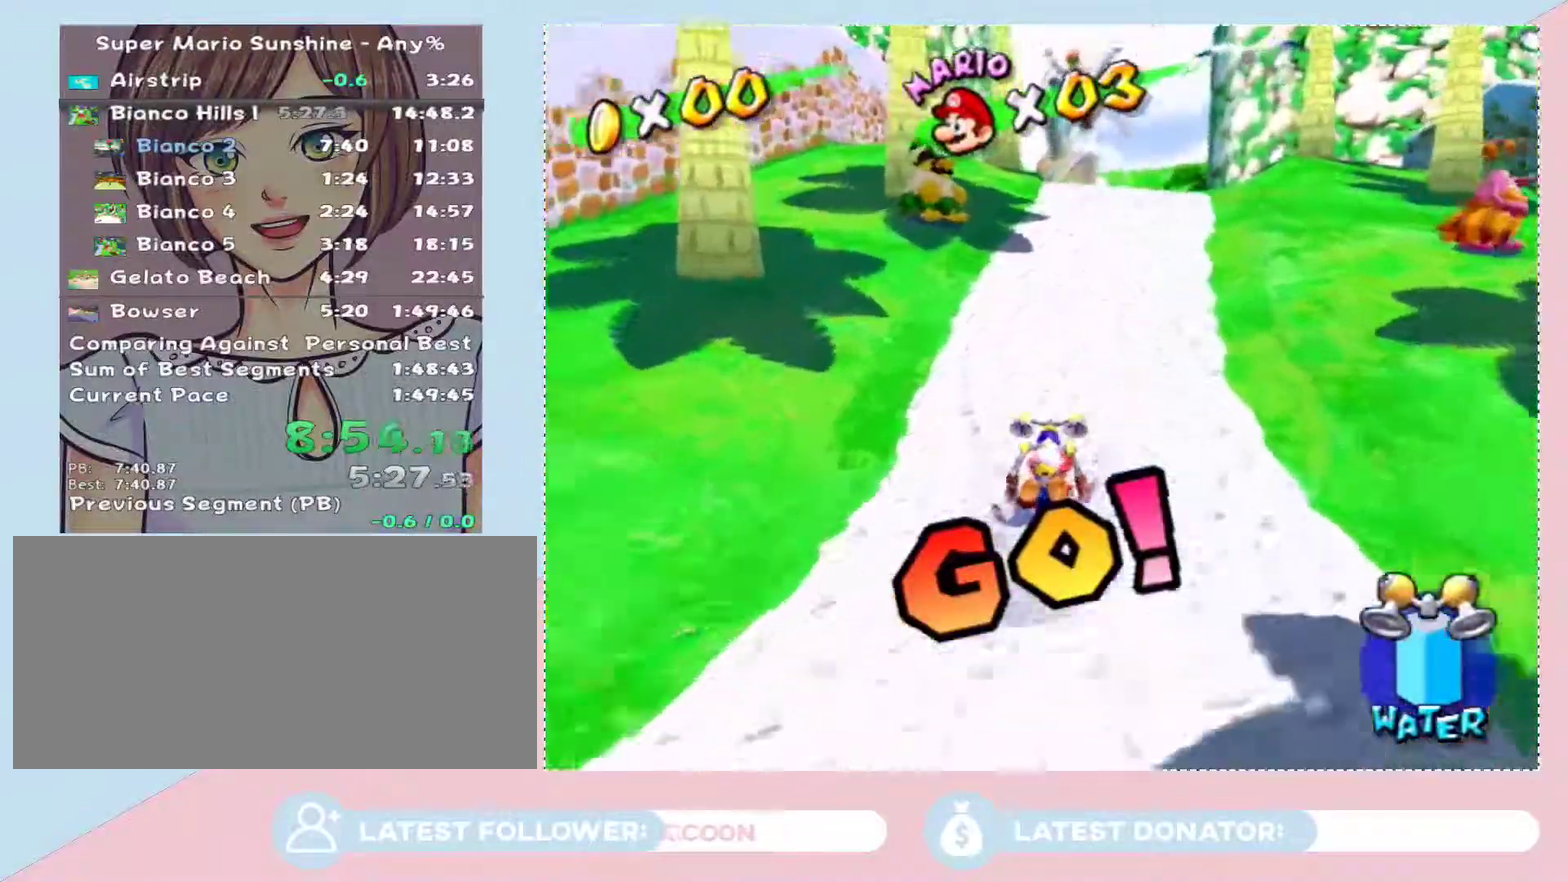
{"buttons": [], "left_stick": "up", "right_stick": "center", "events": [[117, "left_stick", "up"]]}
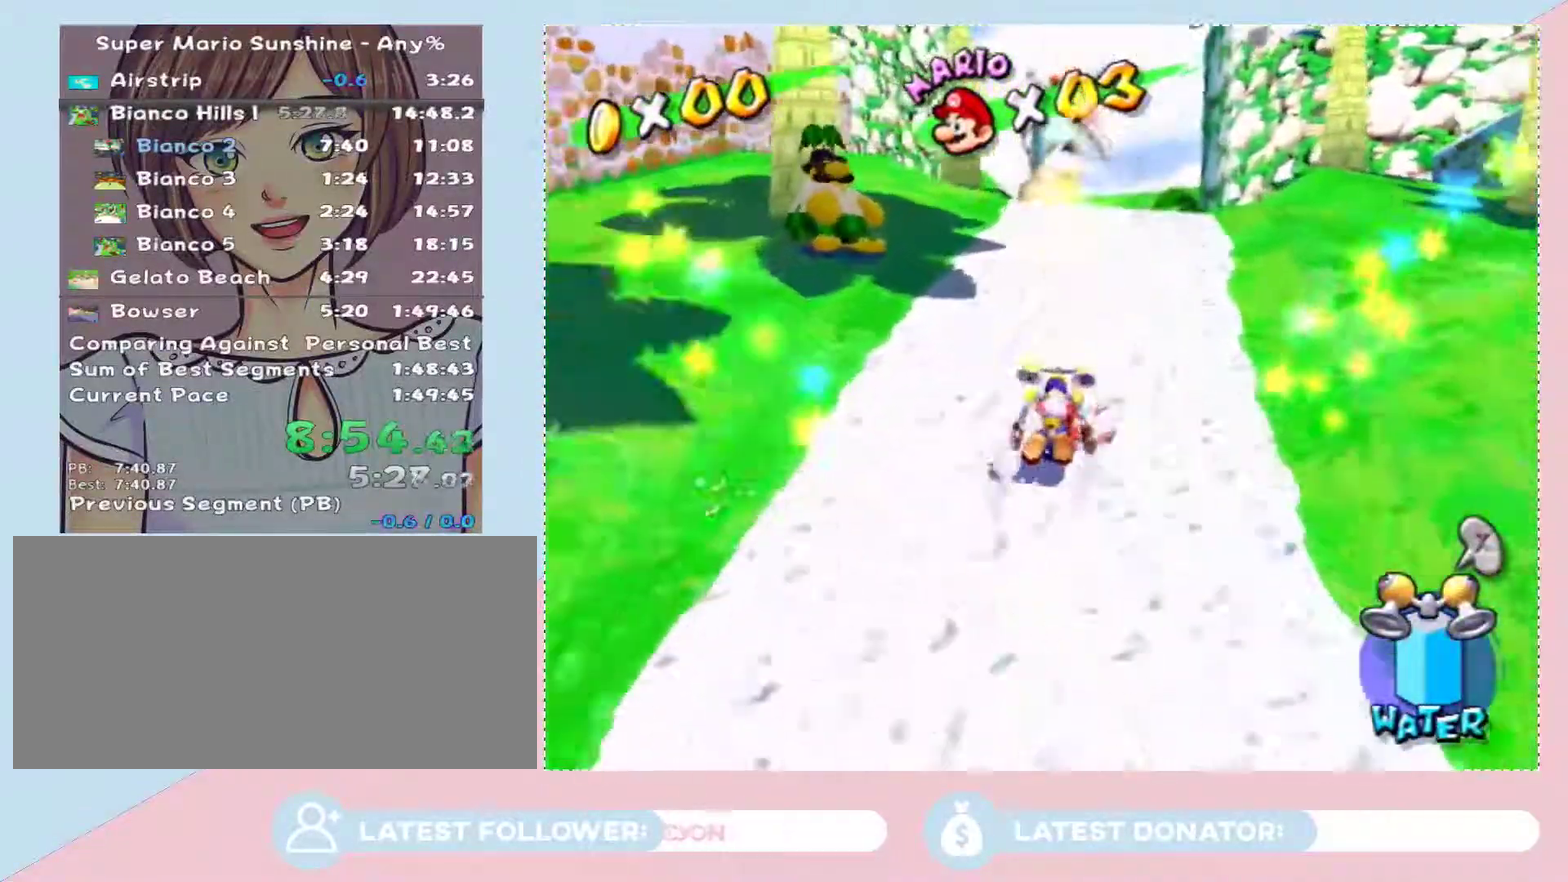
{"buttons": [], "left_stick": "up", "right_stick": "center", "events": [[167, "A", "down"], [200, "B", "down"], [350, "A", "up"], [350, "B", "up"]]}
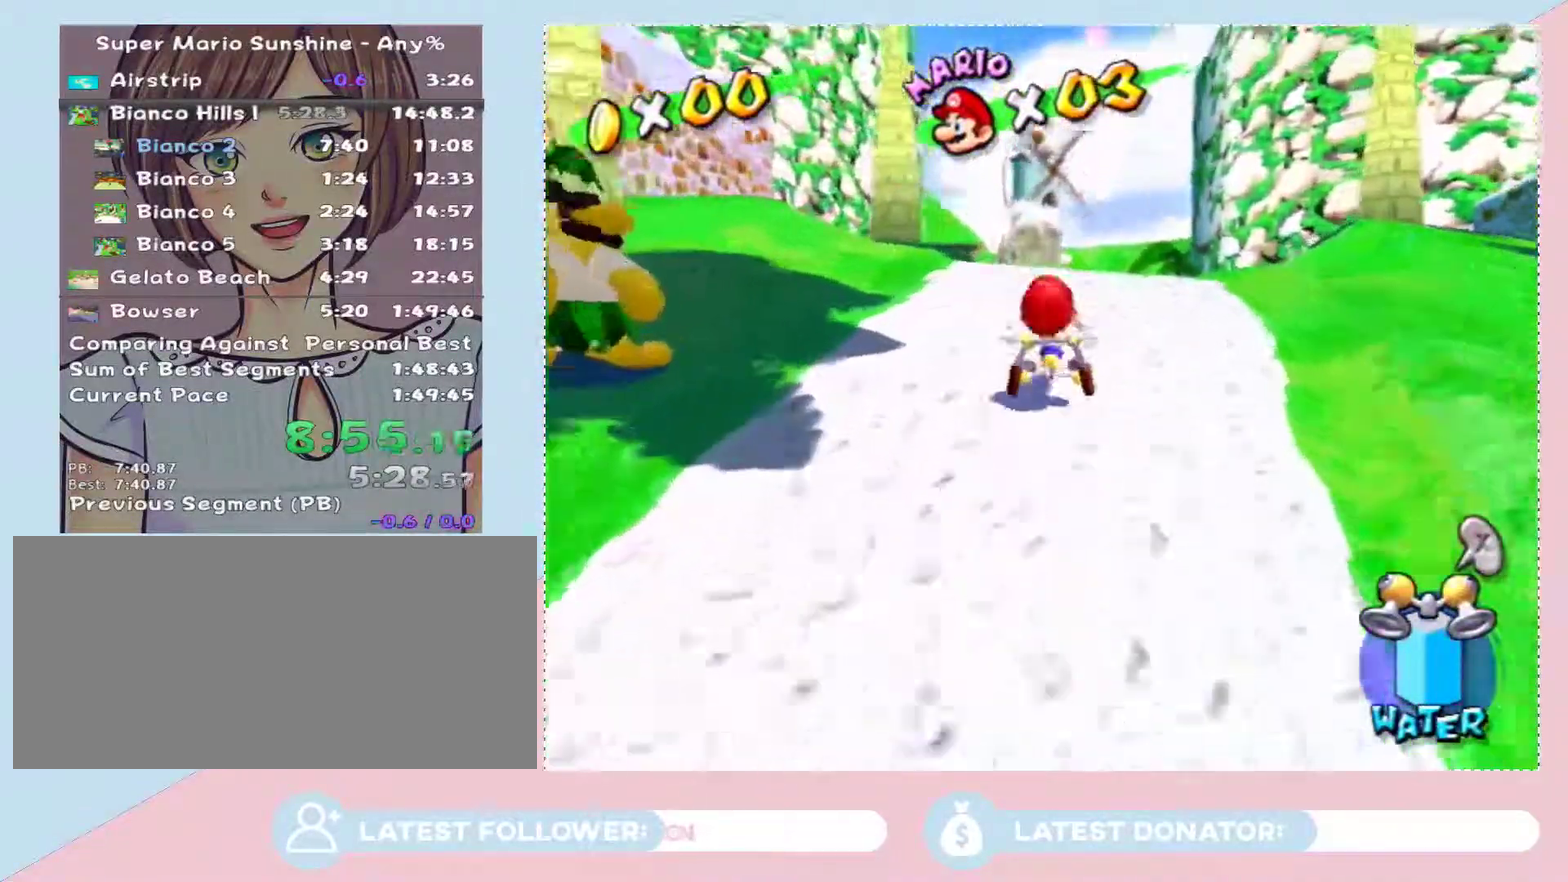
{"buttons": [], "left_stick": "up", "right_stick": "center", "events": [[133, "A", "down"], [133, "B", "down"], [250, "B", "up"], [283, "A", "up"]]}
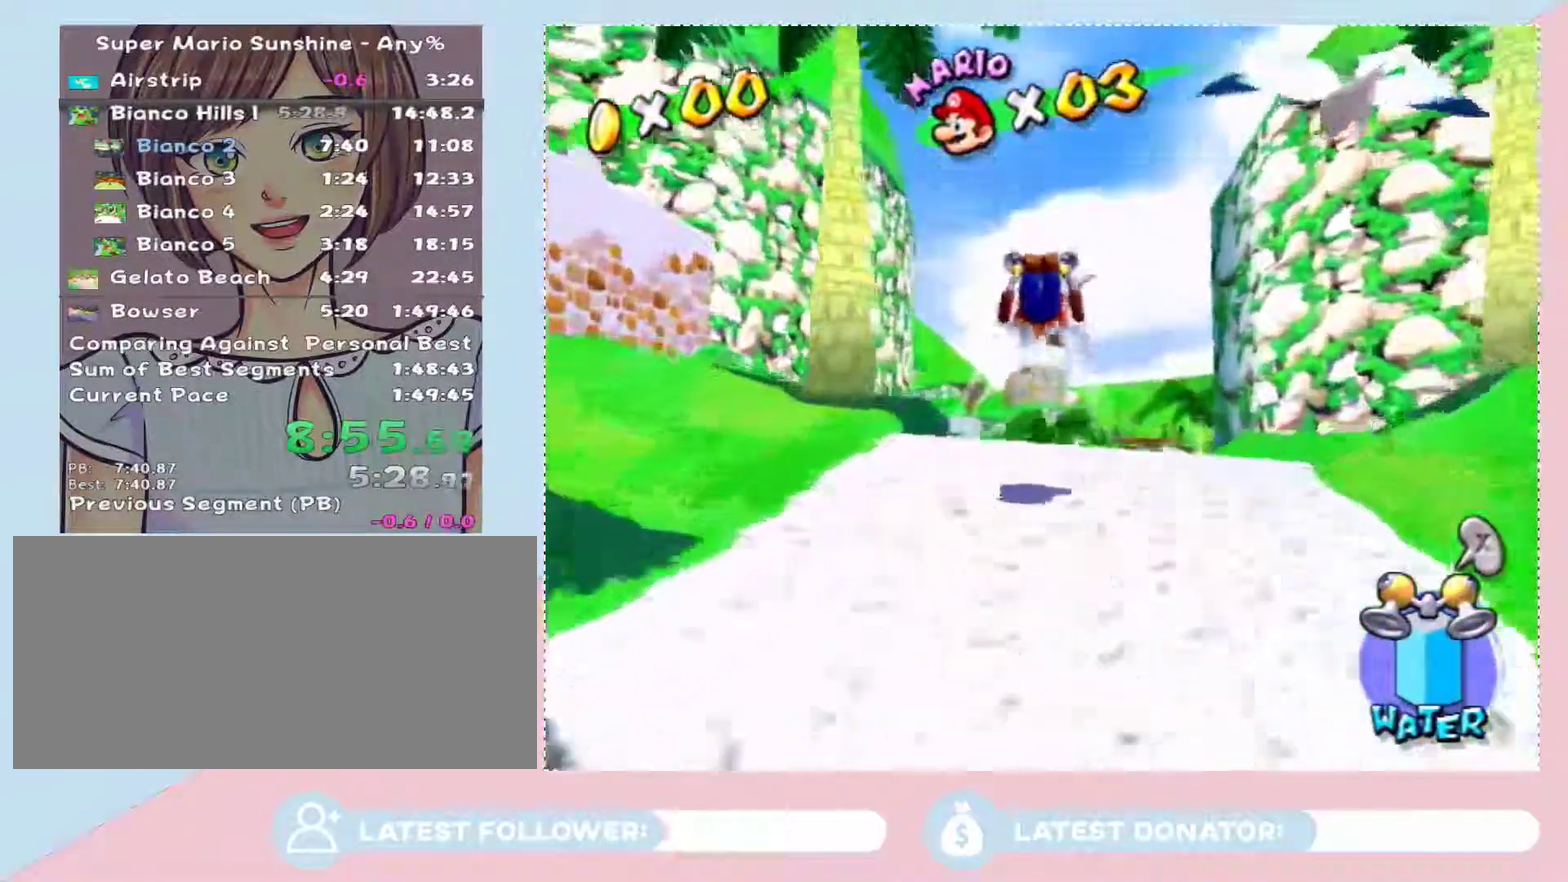
{"buttons": ["B"], "left_stick": "up", "right_stick": "center", "events": [[417, "B", "down"]]}
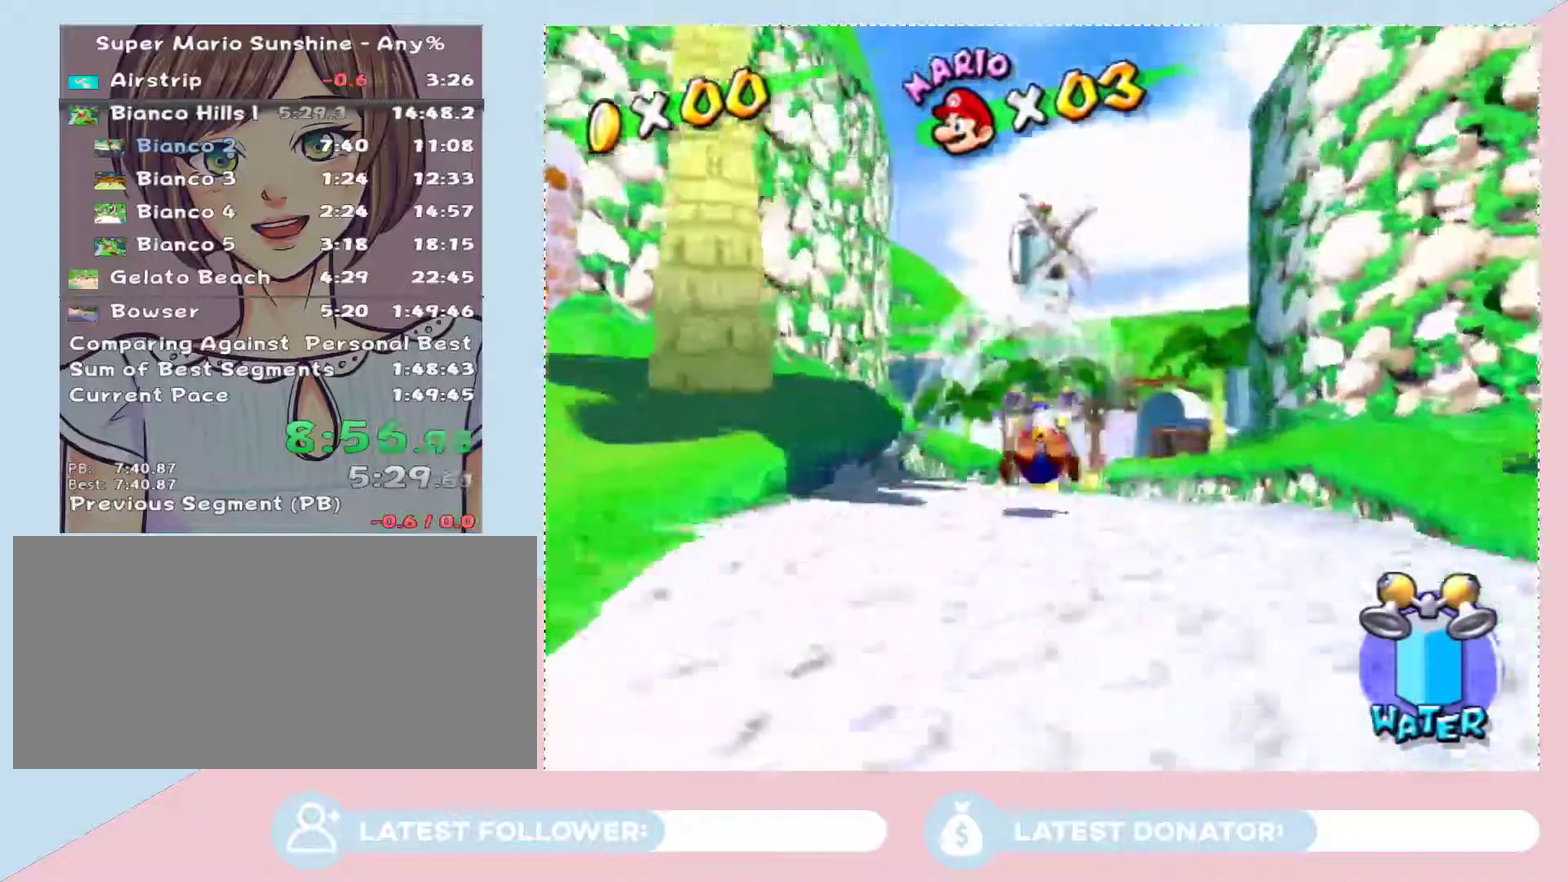
{"buttons": [], "left_stick": "up", "right_stick": "center", "events": [[33, "B", "up"]]}